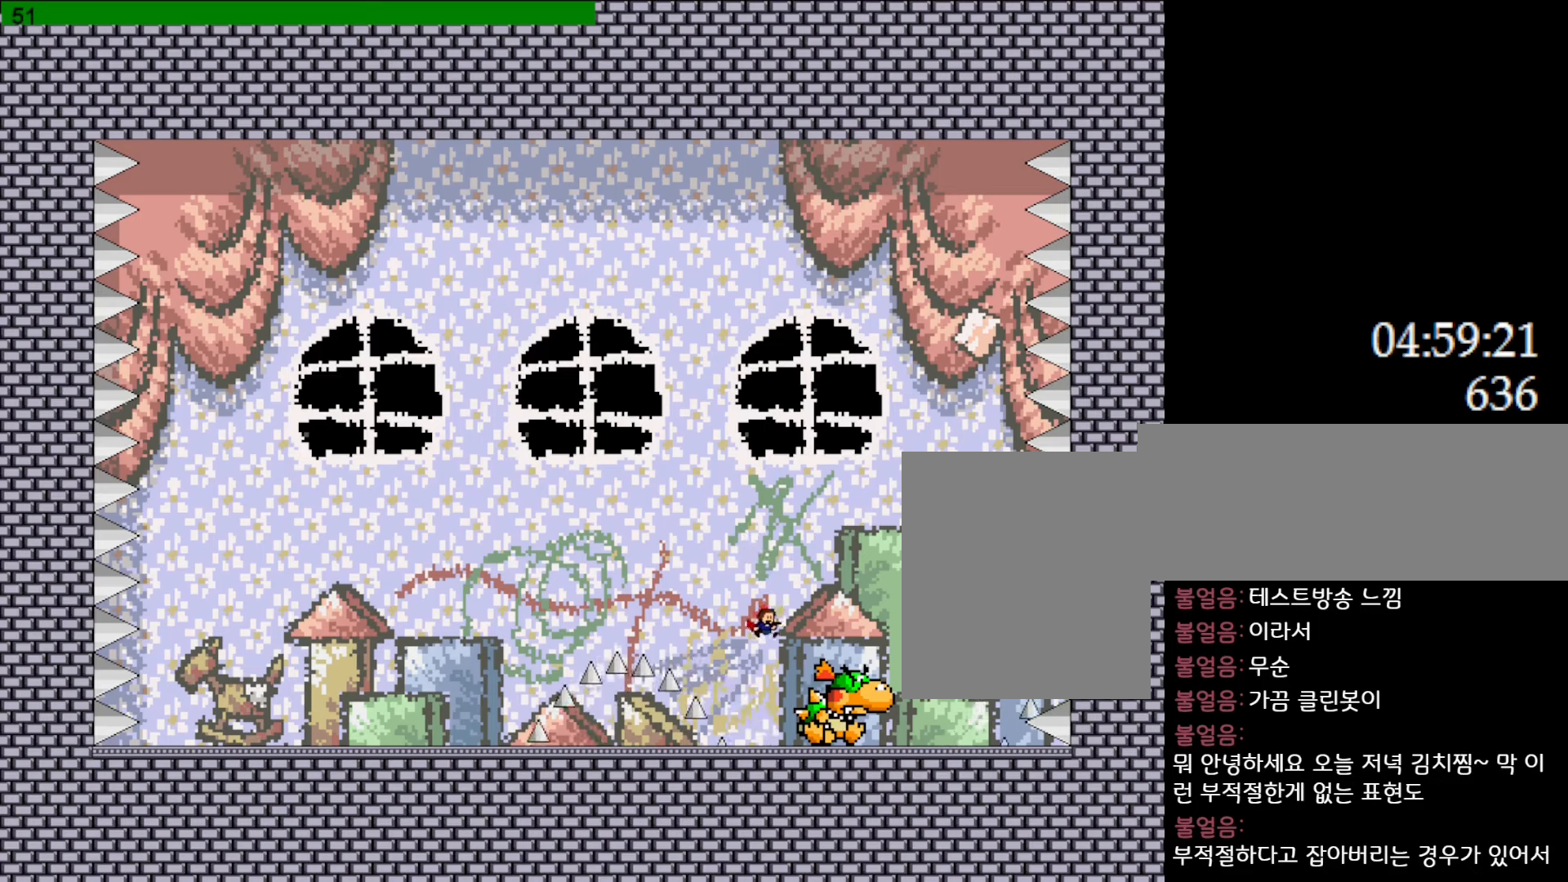
Gameplay with keyboard; each line is a JSON object with the keys held at the frame after it. "events" lists presses ("down") and releases ("up") of "down", "l_up", "left", "r", "r_up", "right", "up" and "z" between this image and that frame as [ms after this image, input, new state], when the widget could be followed in between. No other keys are recorded. Mouse input is not recorded. Key names are as the overlay labels them; some are game actions (e.g. jump) rather than physical keys.
{"keys": ["left"], "events": [[367, "left", "down"]]}
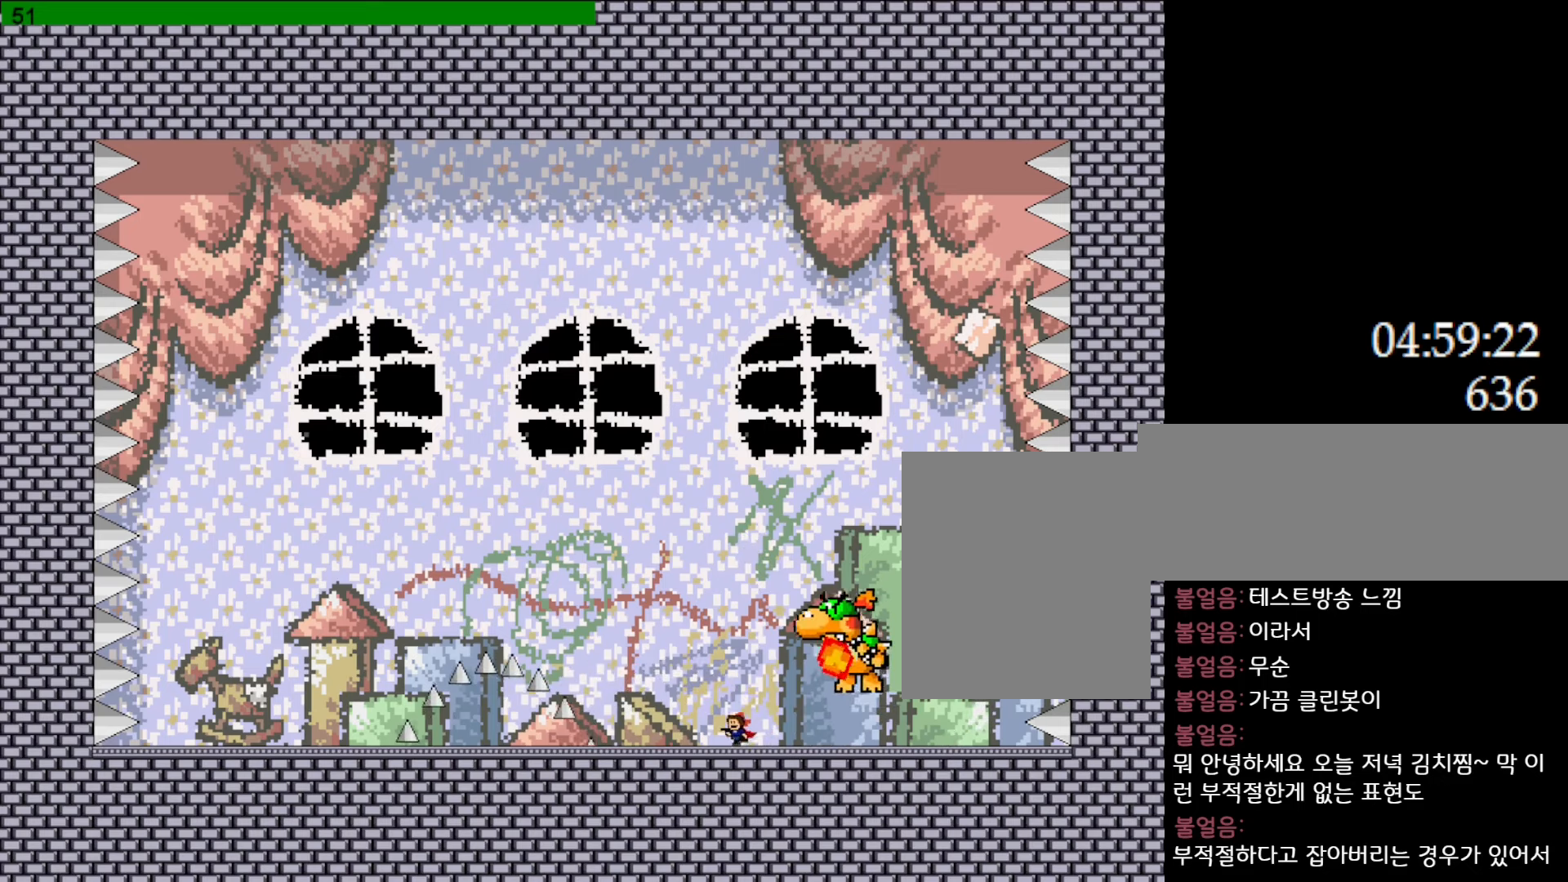
{"keys": ["left"], "events": []}
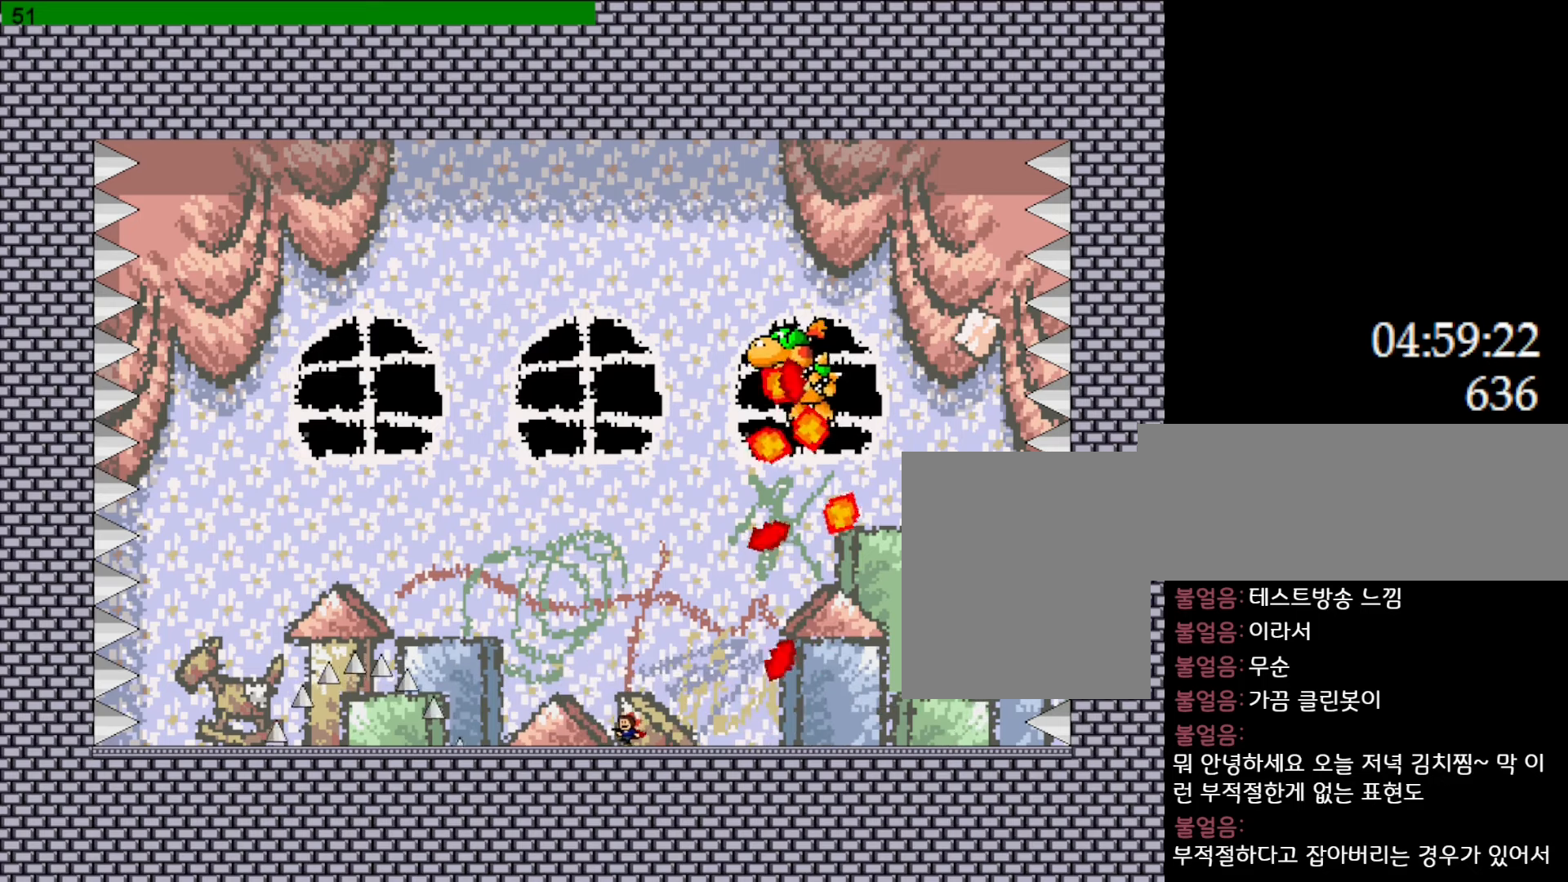
{"keys": ["left"], "events": []}
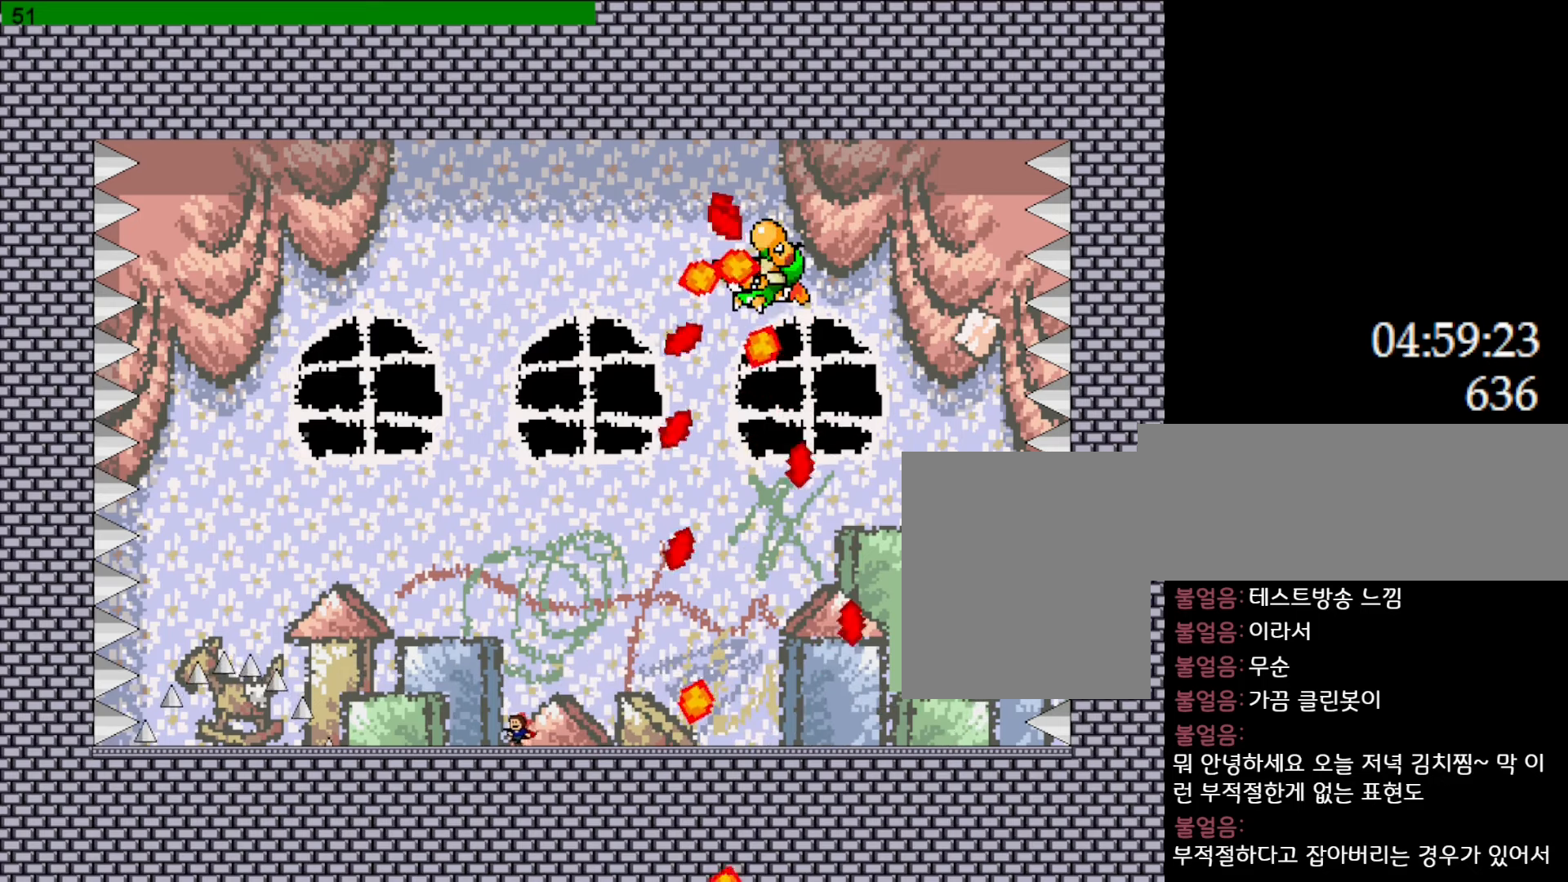
{"keys": ["left"], "events": []}
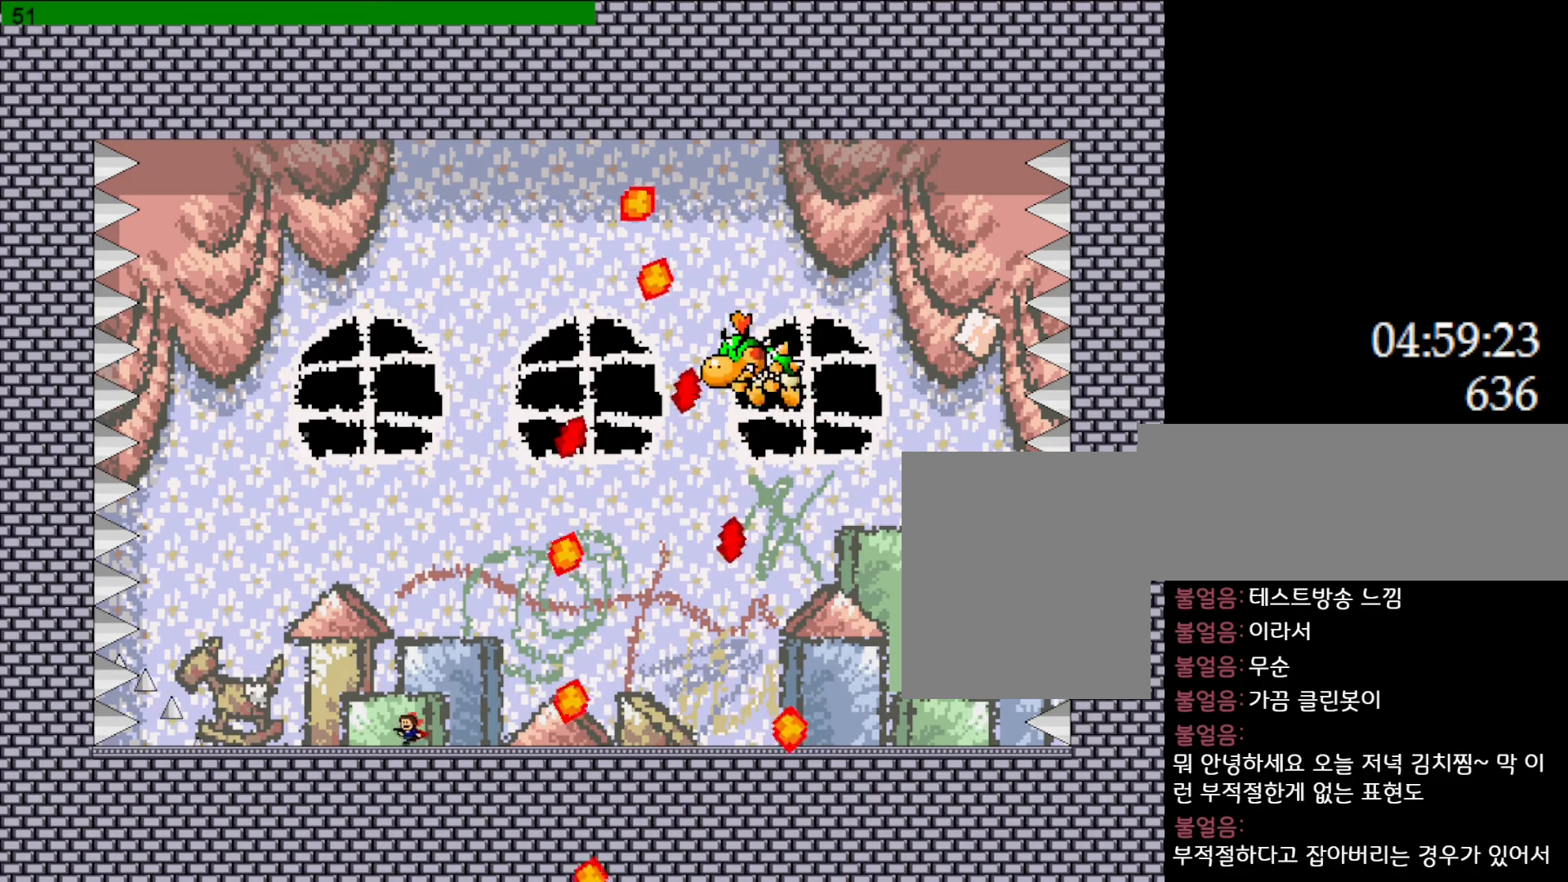
{"keys": ["z"], "events": [[133, "right", "down"], [167, "left", "up"], [217, "right", "up"], [233, "z", "down"], [283, "z", "up"], [350, "z", "down"], [400, "z", "up"], [450, "z", "down"]]}
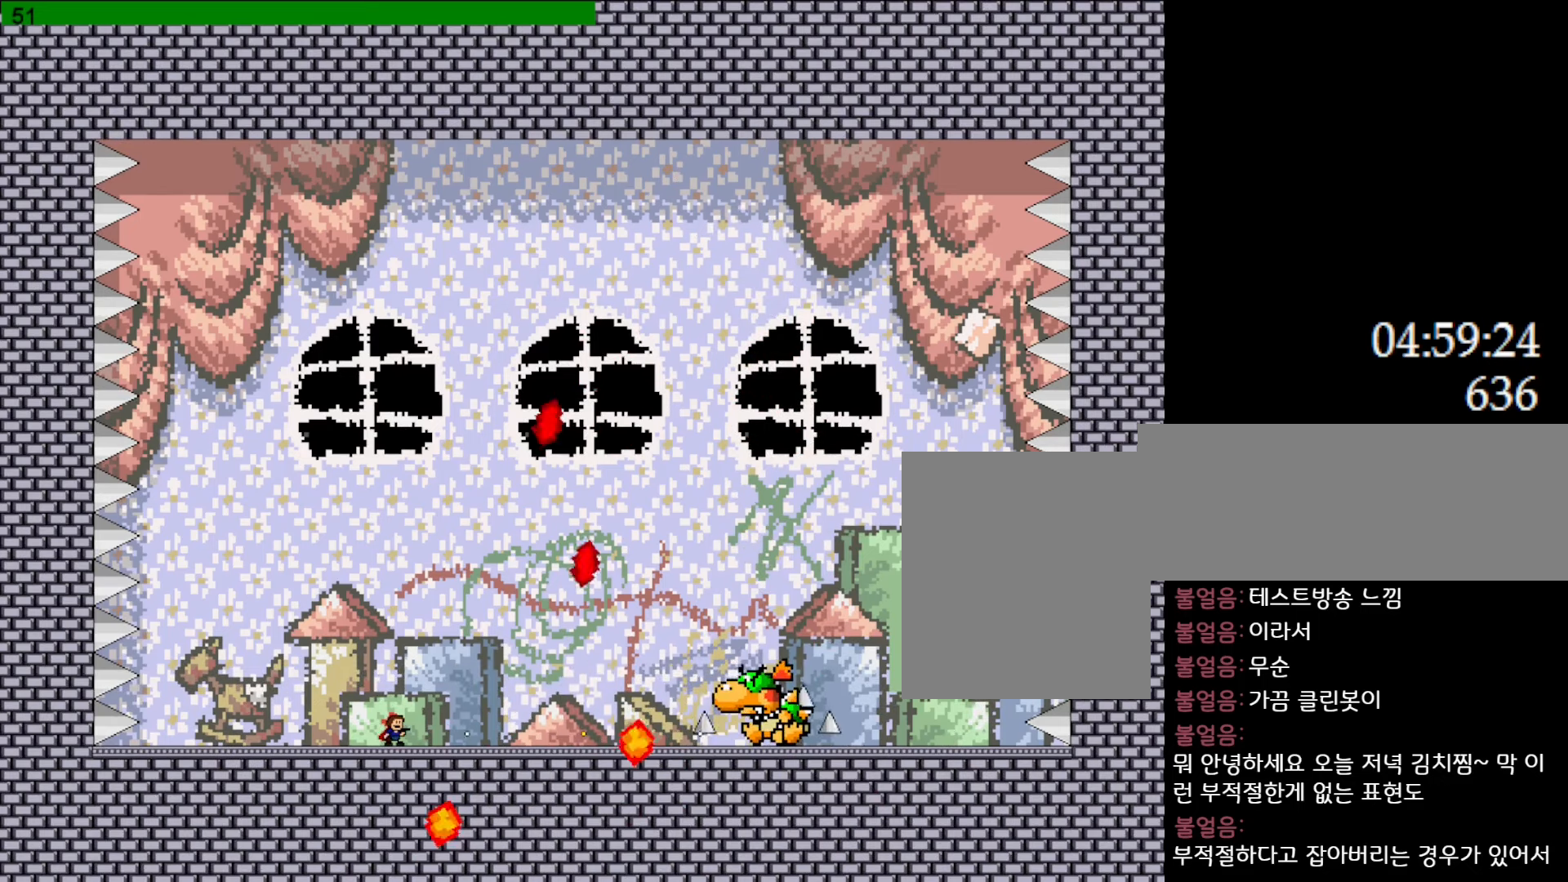
{"keys": ["right"], "events": [[17, "z", "up"], [50, "z", "down"], [117, "z", "up"], [167, "z", "down"], [233, "z", "up"], [283, "z", "down"], [300, "right", "down"], [367, "z", "up"], [400, "z", "down"], [467, "z", "up"]]}
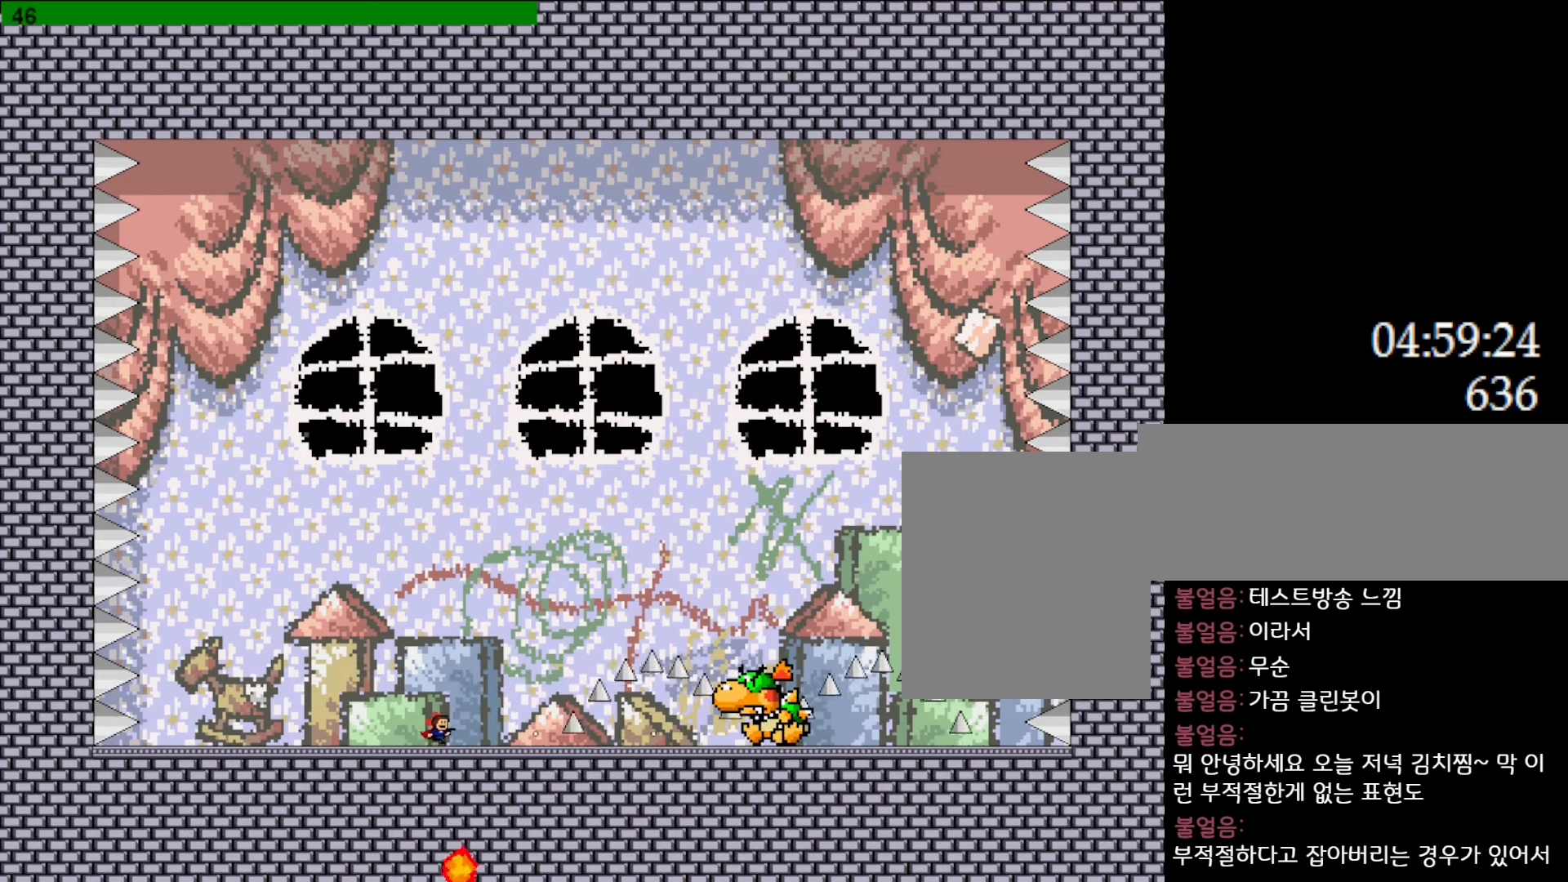
{"keys": ["right"], "events": [[17, "z", "down"], [83, "l_up", "down"], [133, "z", "up"], [200, "z", "down"], [333, "z", "up"], [400, "l_up", "up"]]}
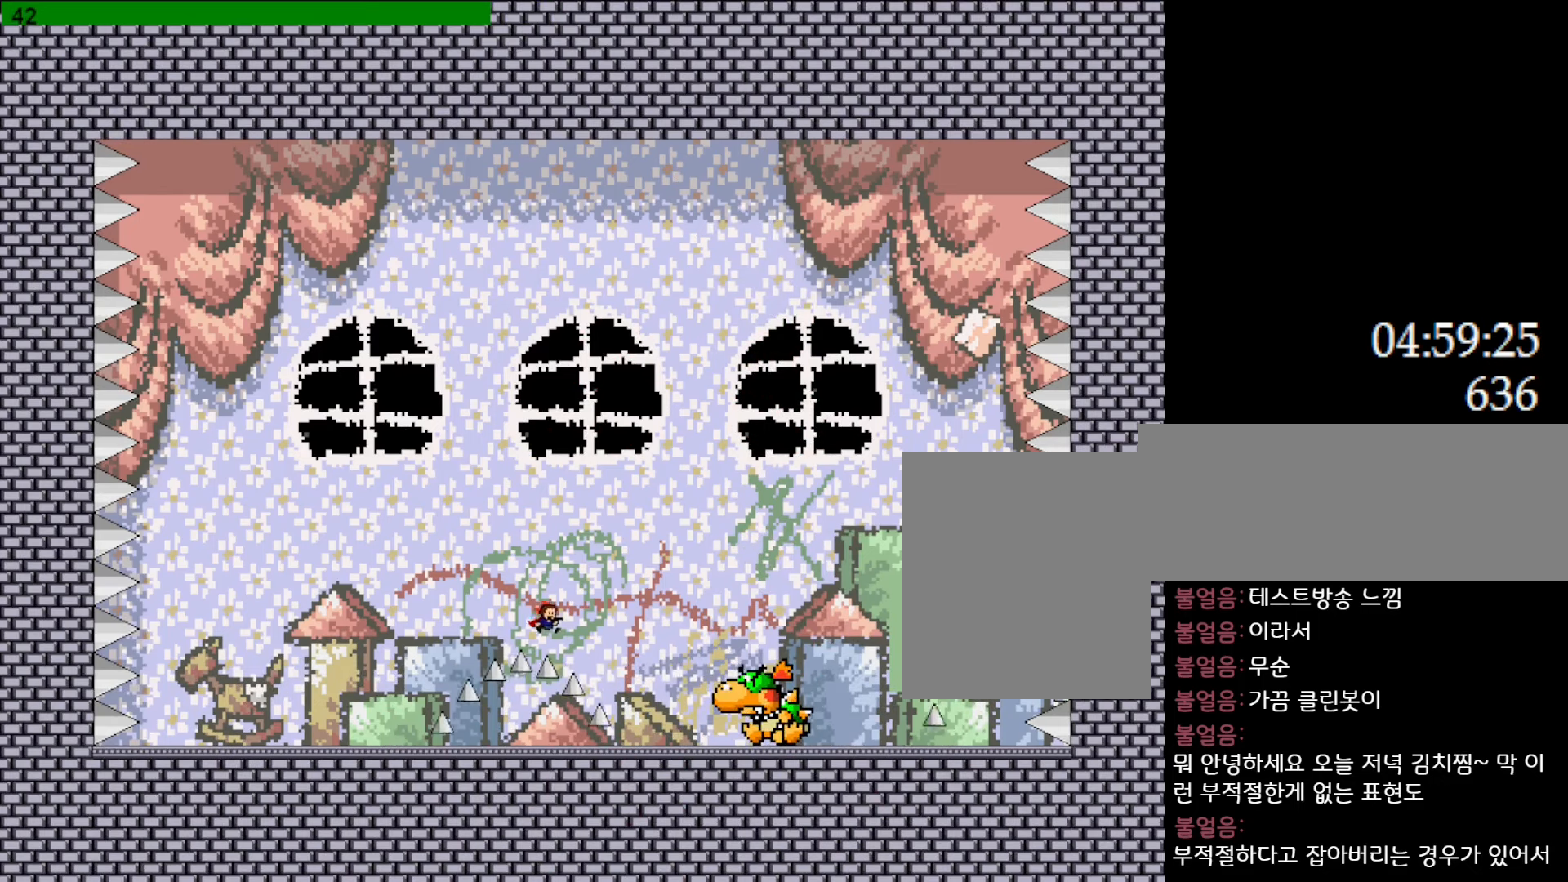
{"keys": ["left", "z"], "events": [[150, "z", "down"], [217, "z", "up"], [250, "z", "down"], [317, "z", "up"], [367, "z", "down"], [450, "right", "up"], [467, "left", "down"]]}
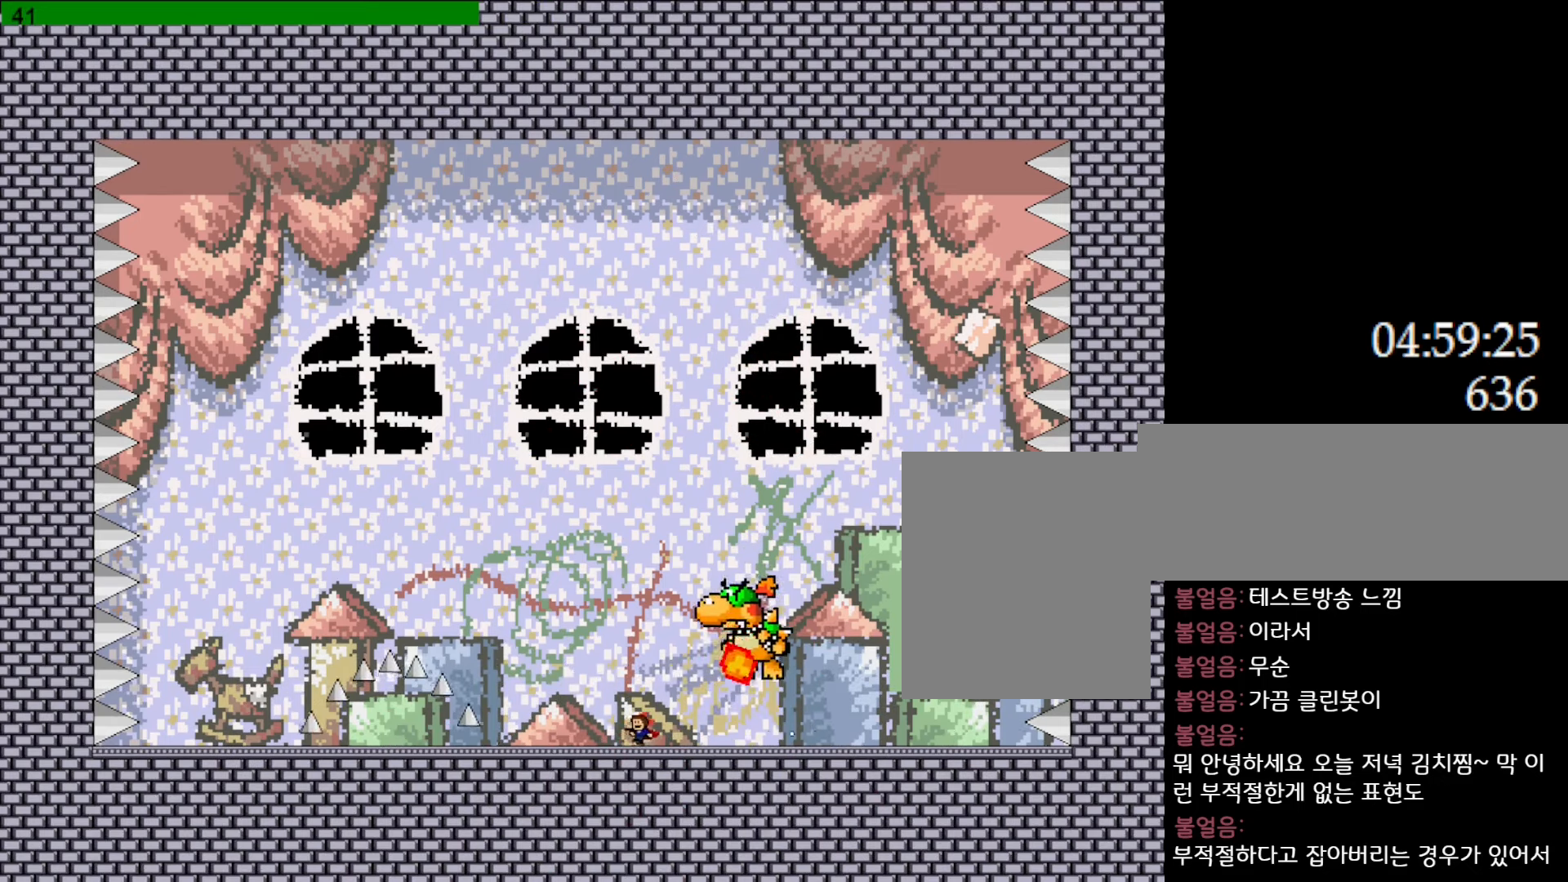
{"keys": ["left"], "events": [[83, "z", "up"]]}
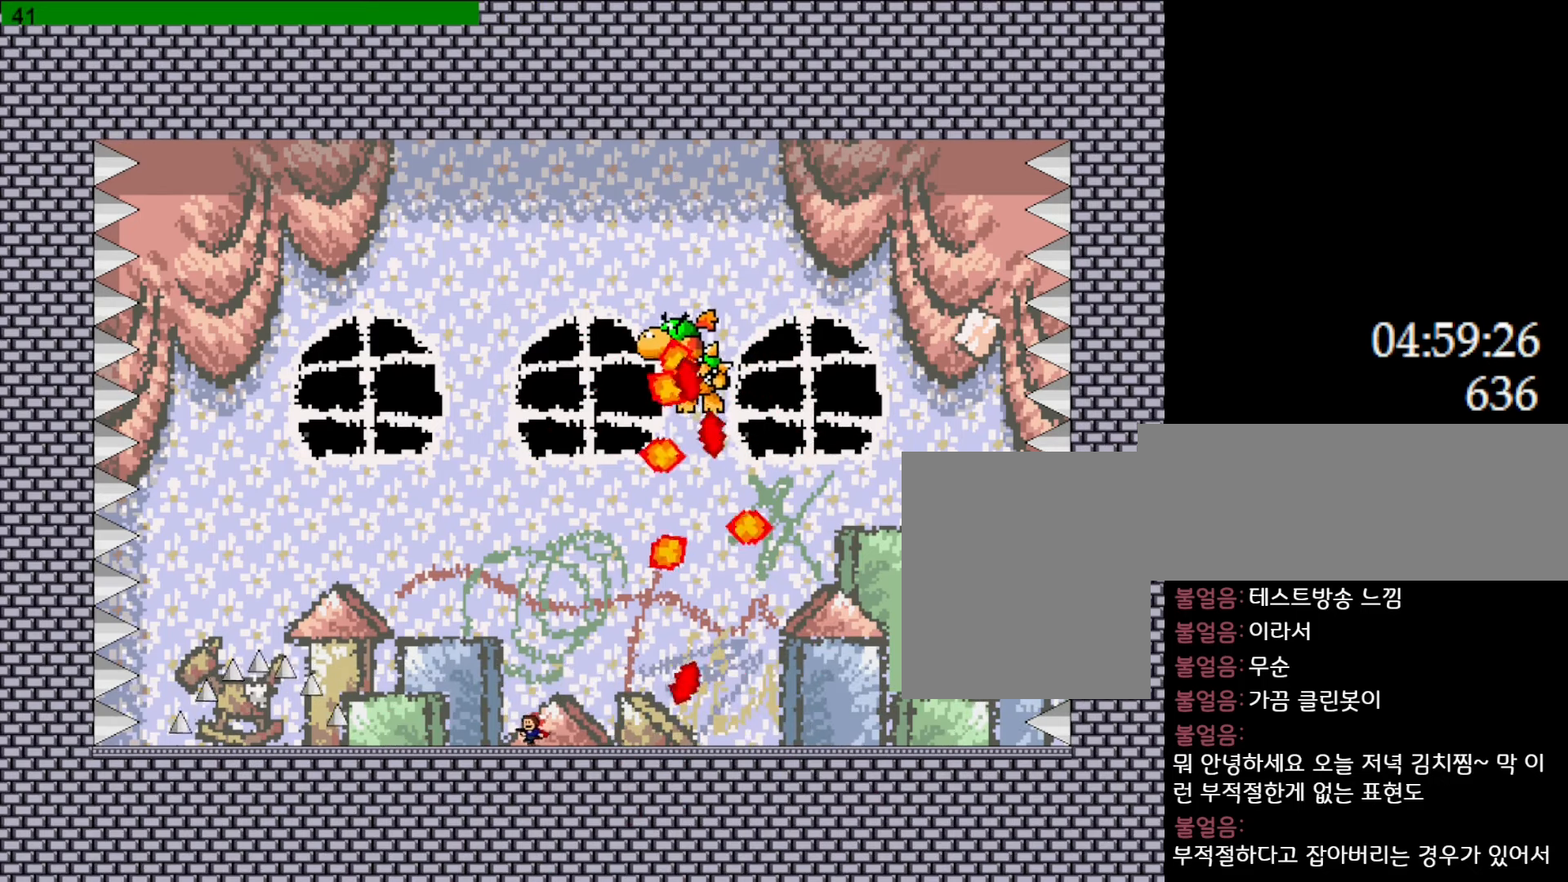
{"keys": ["left"], "events": []}
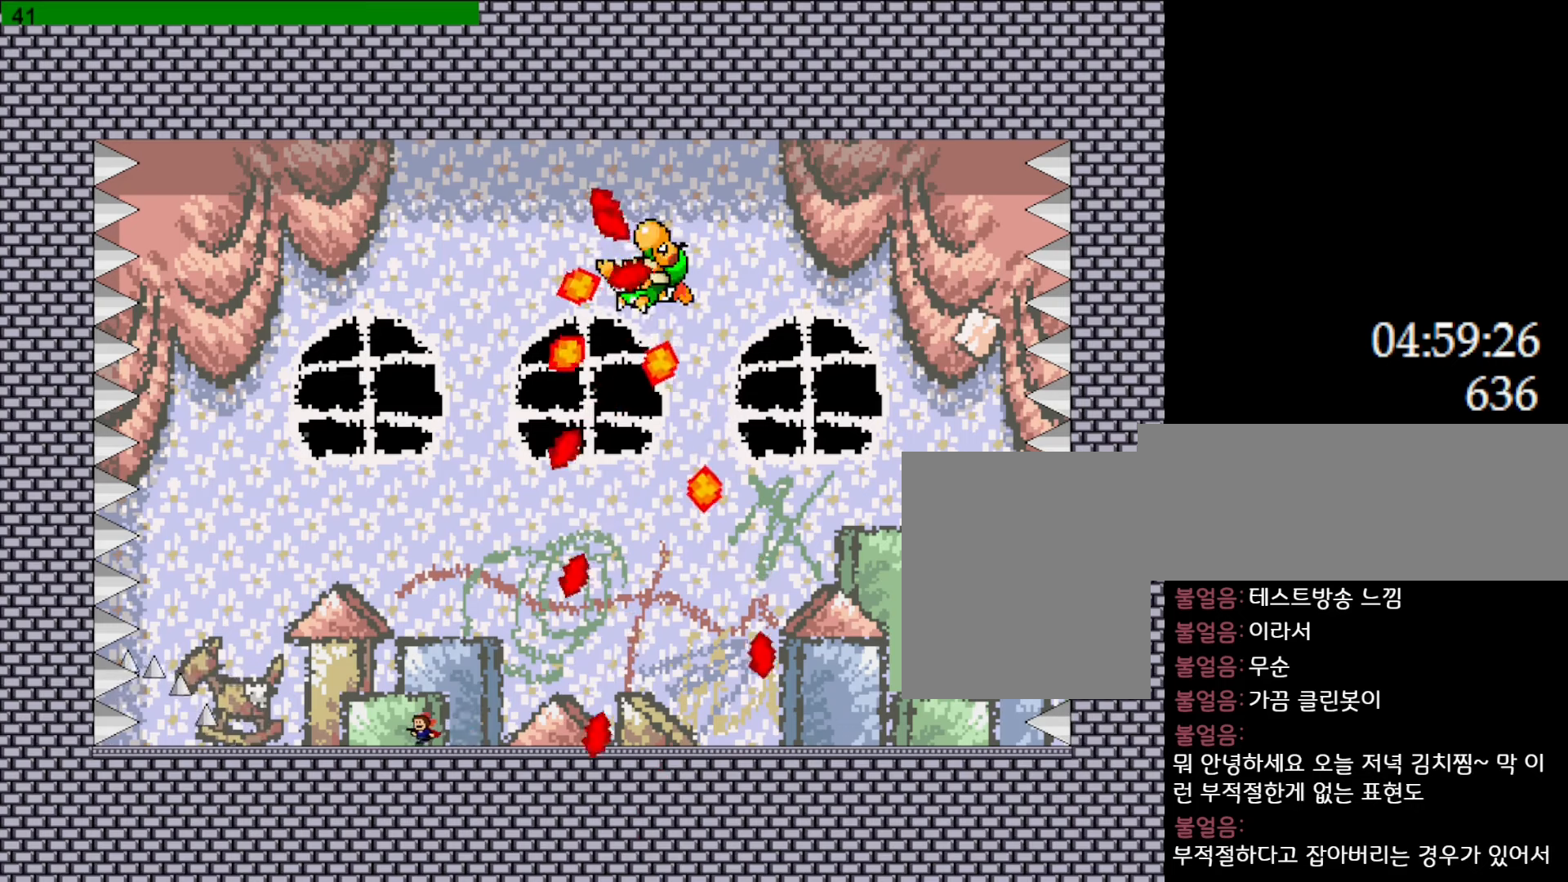
{"keys": ["left"], "events": []}
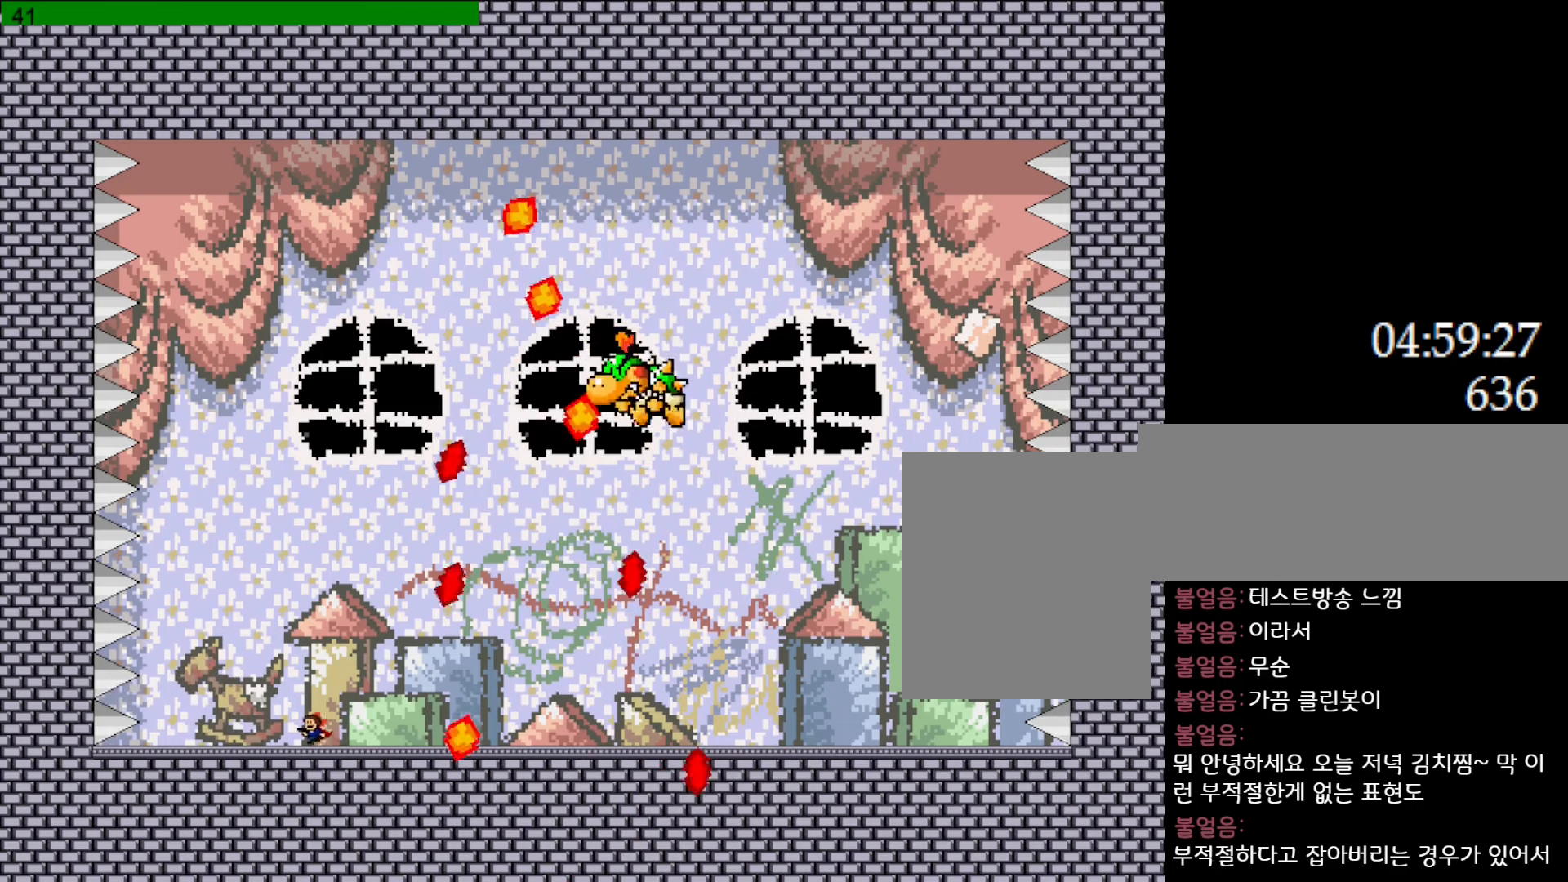
{"keys": ["z"], "events": [[283, "left", "up"], [300, "right", "down"], [350, "z", "down"], [400, "right", "up"], [417, "z", "up"], [450, "z", "down"]]}
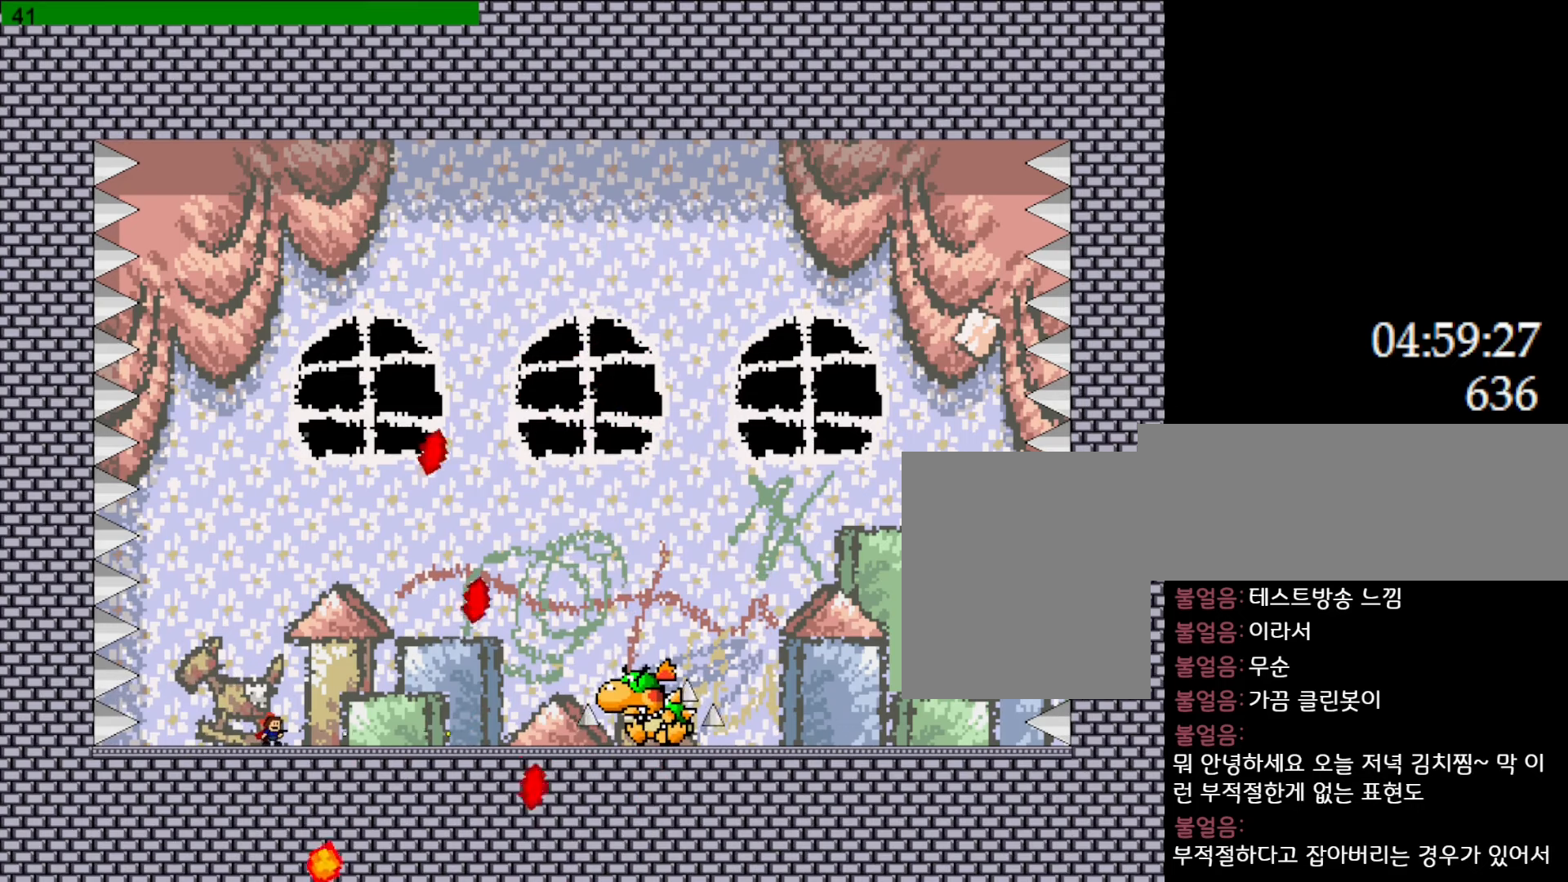
{"keys": ["right"], "events": [[17, "z", "up"], [67, "z", "down"], [133, "z", "up"], [183, "z", "down"], [250, "z", "up"], [300, "z", "down"], [367, "z", "up"], [417, "z", "down"], [433, "right", "down"], [500, "z", "up"]]}
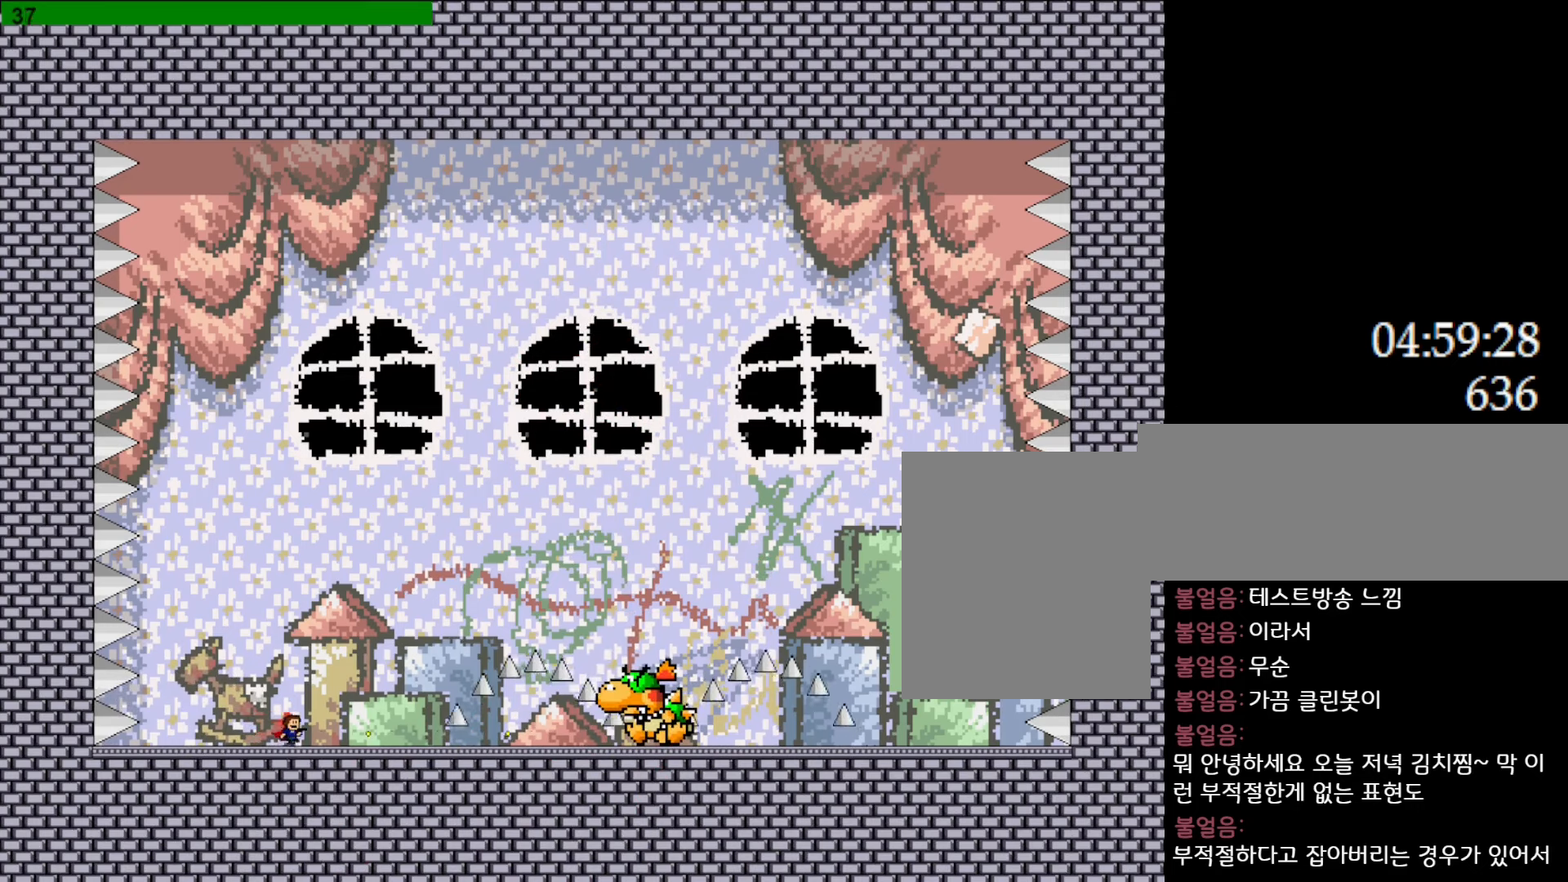
{"keys": ["left"], "events": [[33, "z", "down"], [50, "right", "up"], [117, "l_up", "down"], [217, "z", "up"], [233, "z", "down"], [417, "z", "up"], [433, "left", "down"], [450, "l_up", "up"]]}
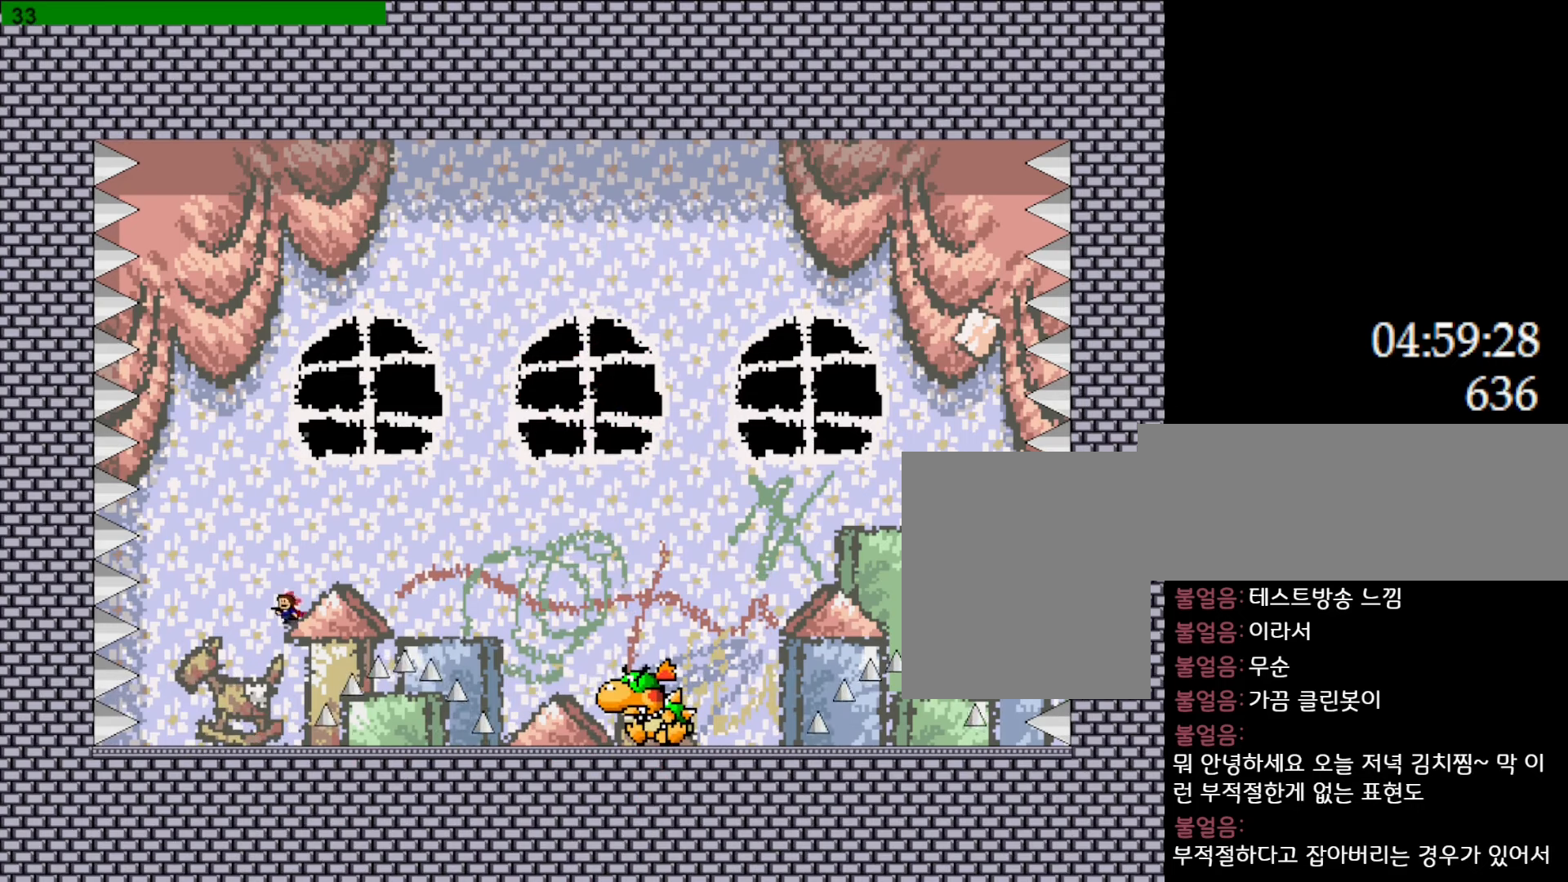
{"keys": ["l_up", "right"], "events": [[33, "l_up", "down"], [250, "left", "up"], [317, "right", "down"]]}
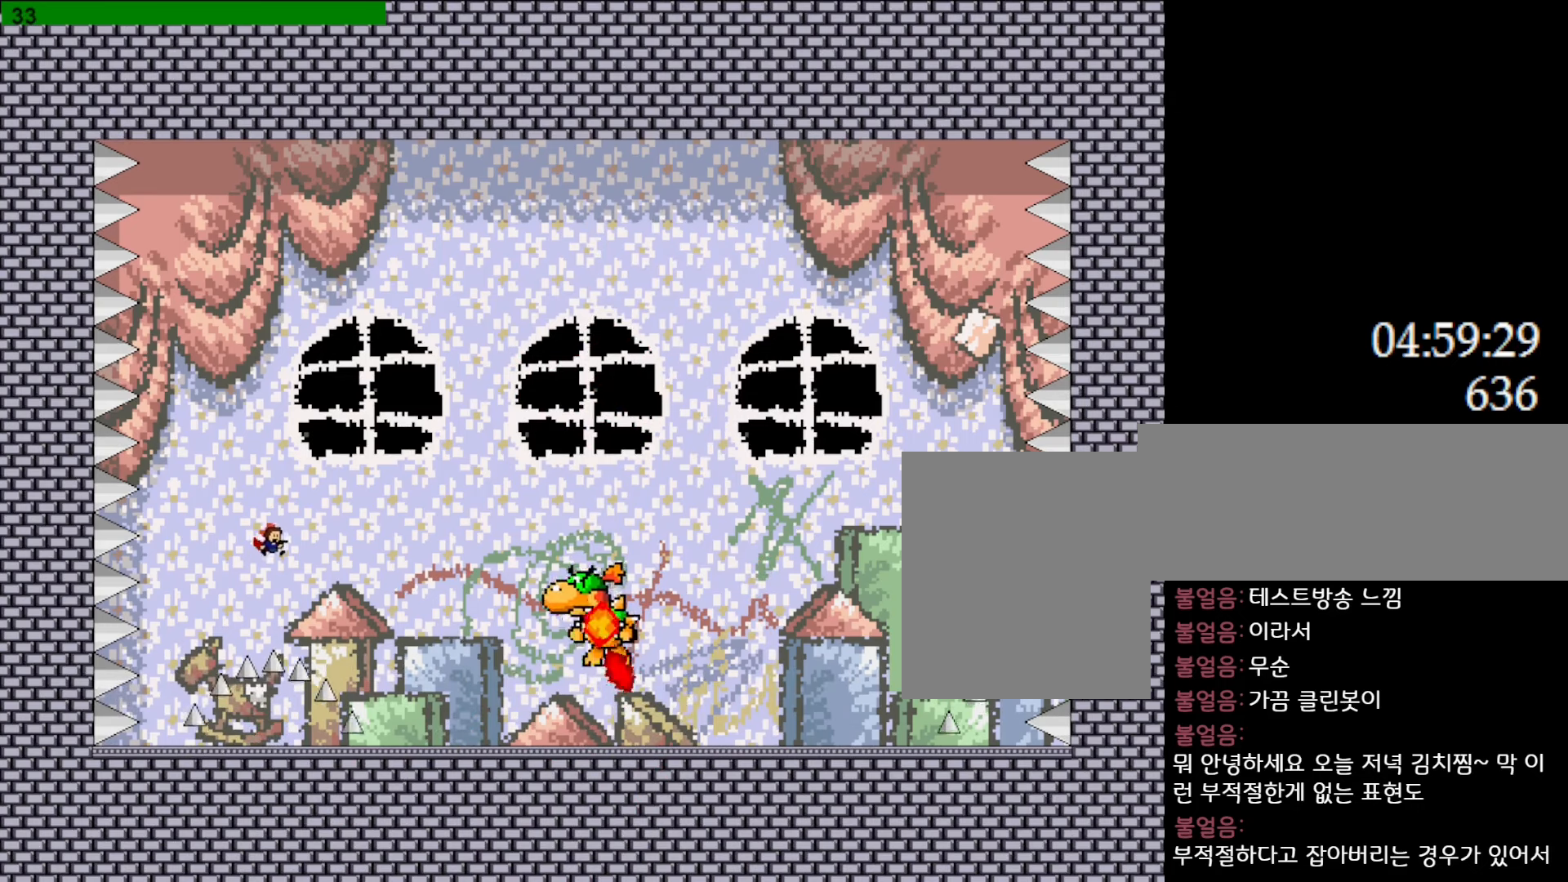
{"keys": ["right"], "events": [[300, "l_up", "up"]]}
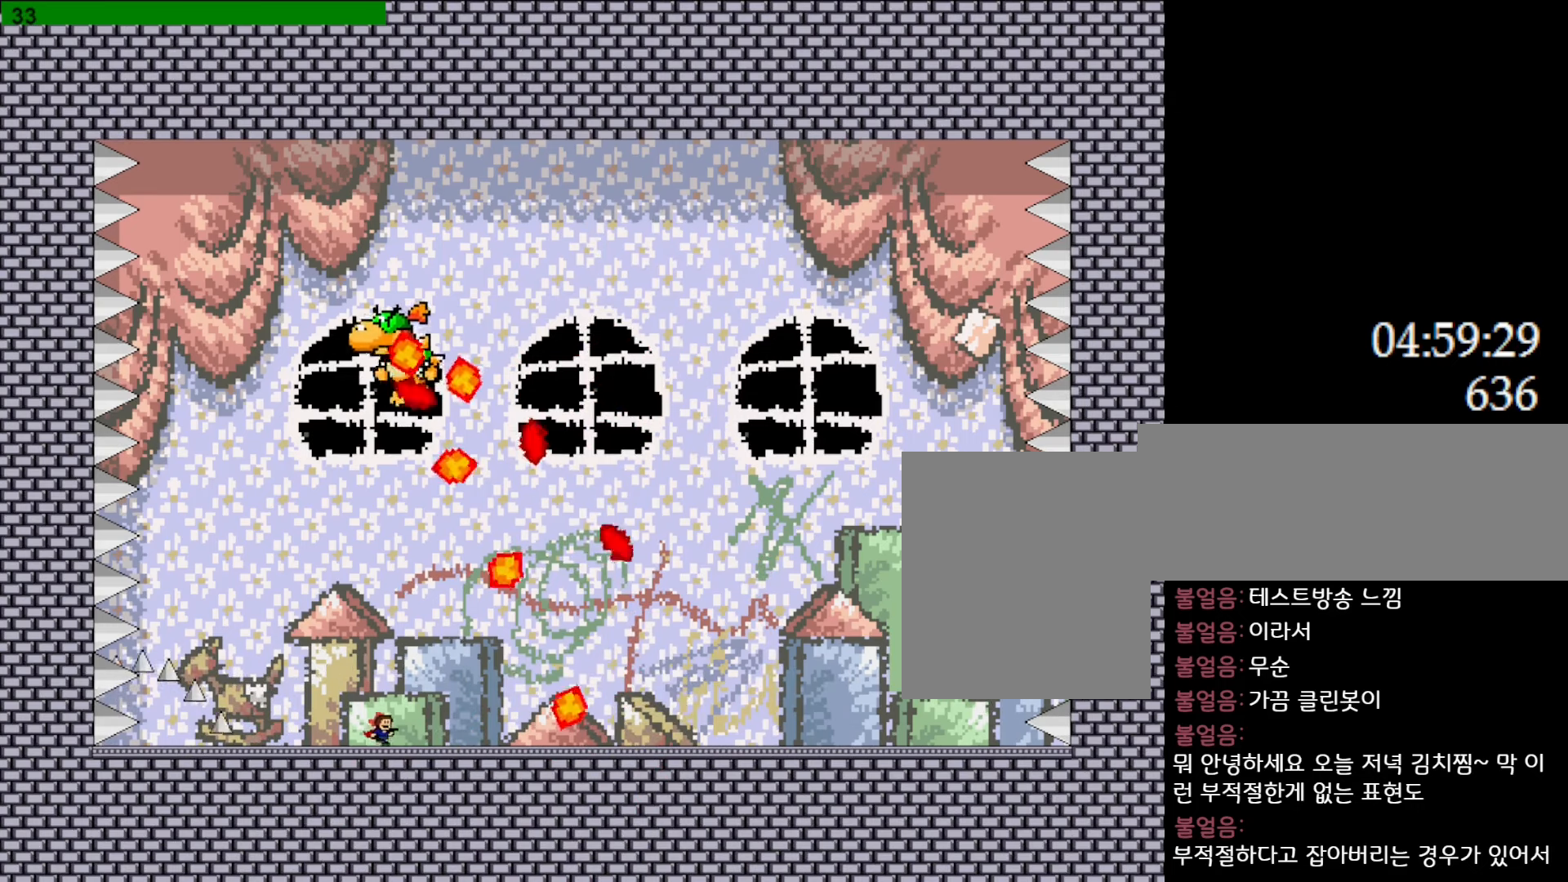
{"keys": ["right"], "events": [[133, "right", "up"], [150, "left", "down"], [250, "l_up", "down"], [317, "left", "up"], [350, "l_up", "up"], [350, "right", "down"]]}
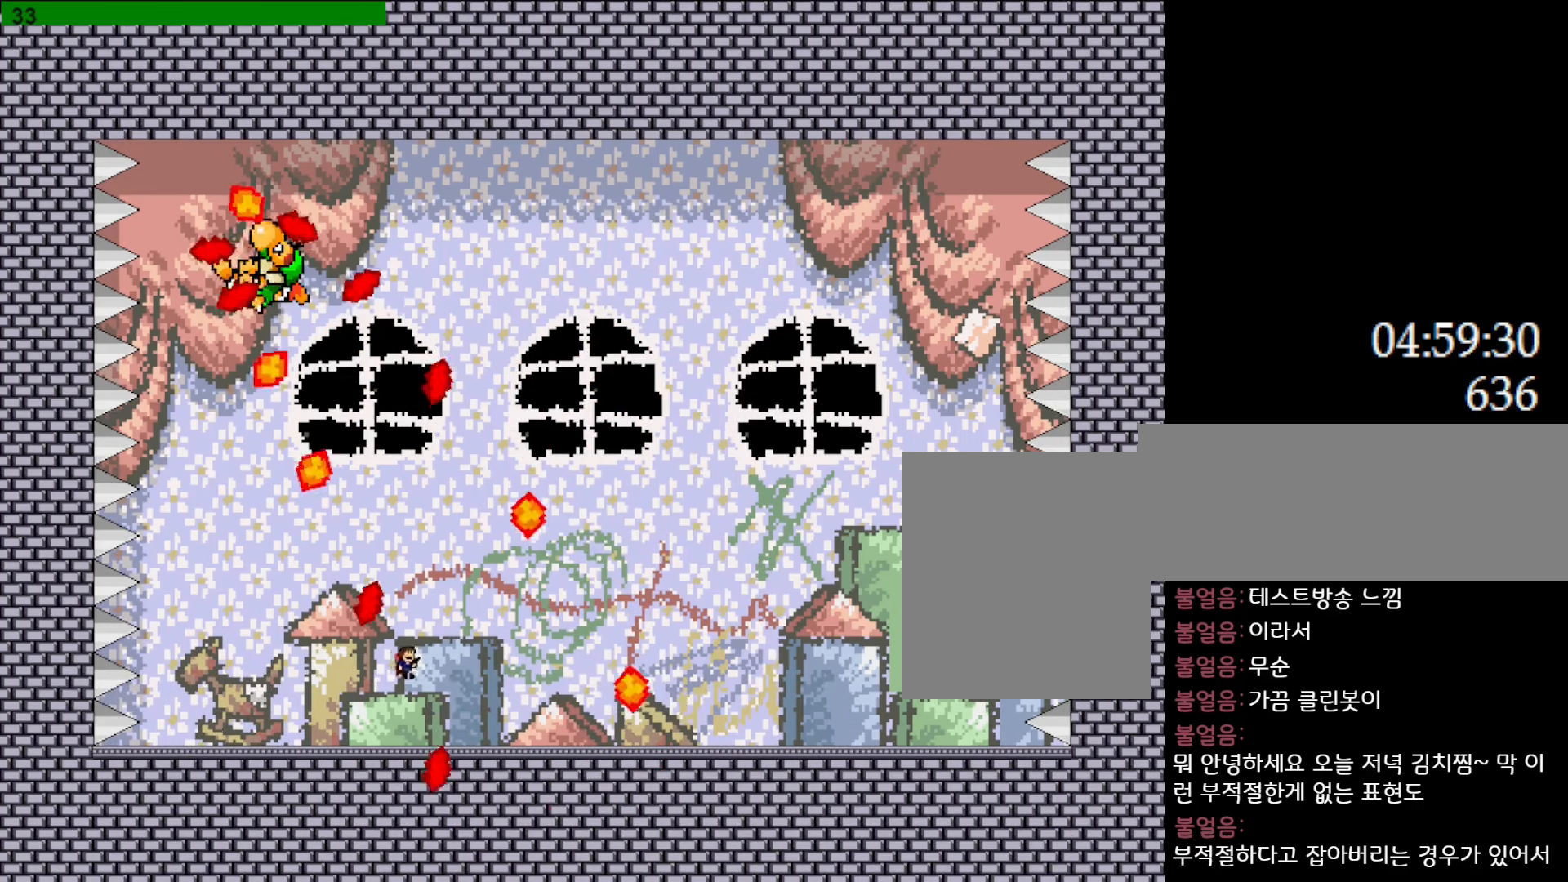
{"keys": ["right"], "events": [[233, "l_up", "down"], [233, "right", "up"], [300, "right", "down"], [333, "l_up", "up"]]}
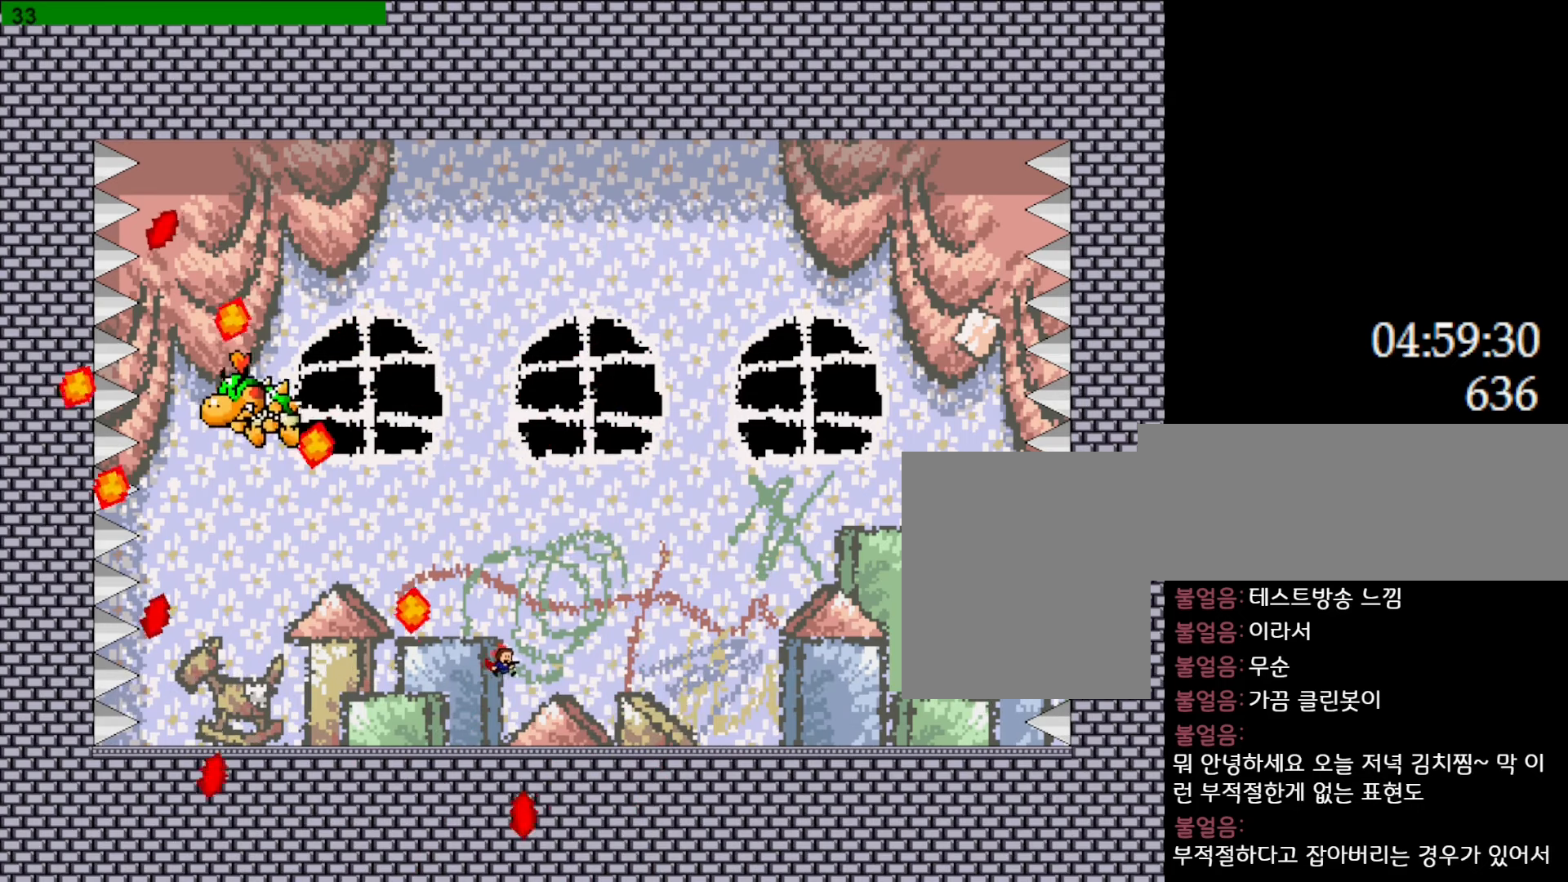
{"keys": ["right"], "events": [[133, "right", "up"], [150, "left", "down"], [300, "left", "up"], [433, "right", "down"]]}
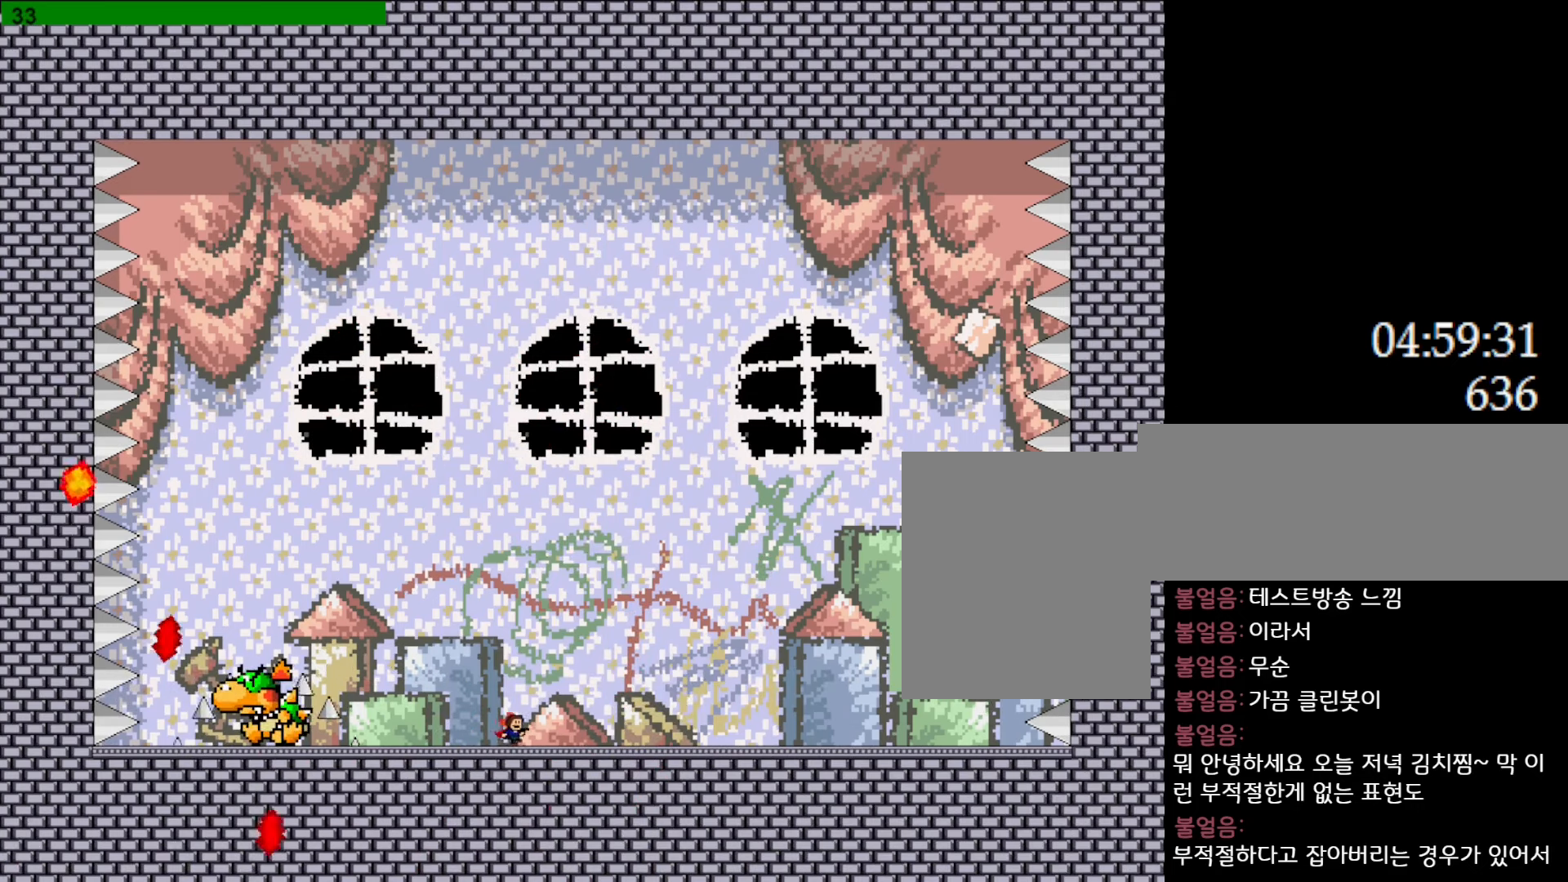
{"keys": ["left"], "events": [[67, "l_up", "down"], [67, "right", "up"], [100, "left", "down"], [350, "l_up", "up"], [433, "l_up", "down"], [500, "l_up", "up"]]}
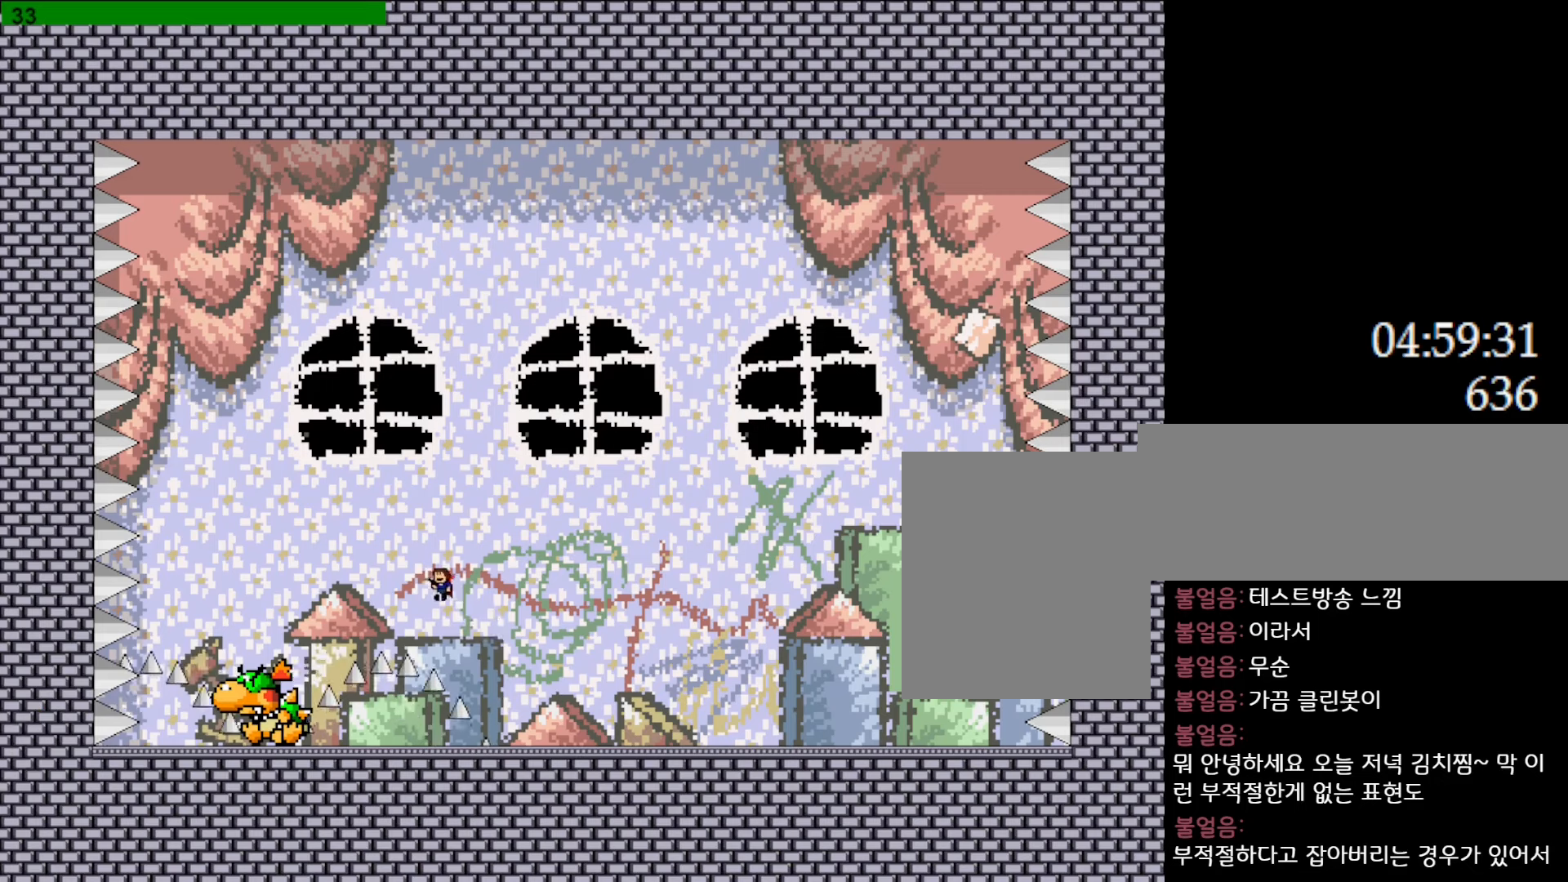
{"keys": [], "events": [[433, "left", "up"]]}
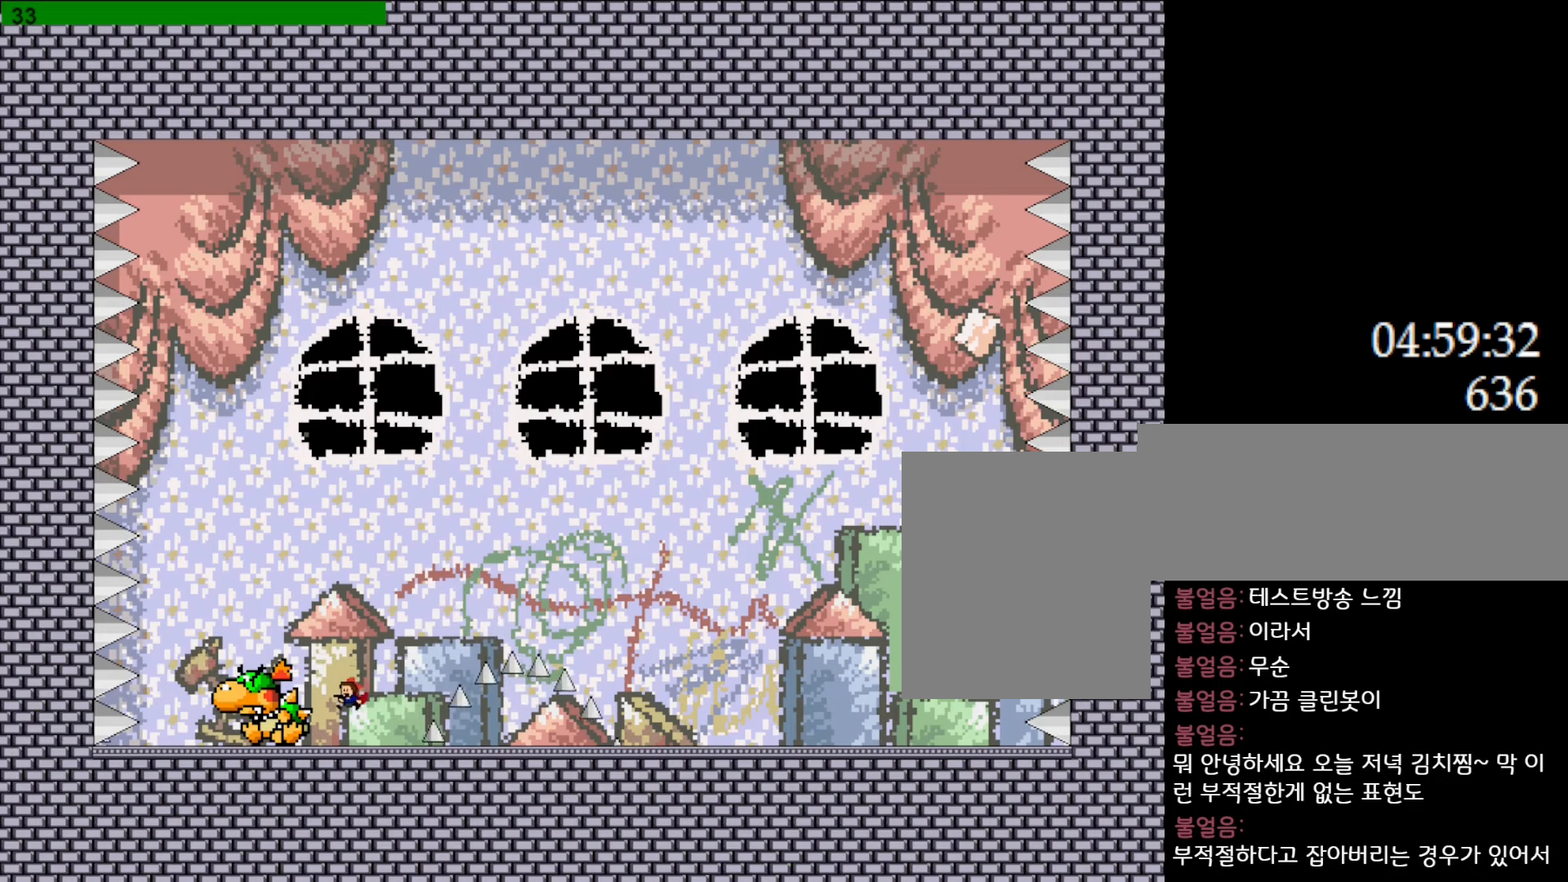
{"keys": ["right"], "events": [[333, "right", "down"]]}
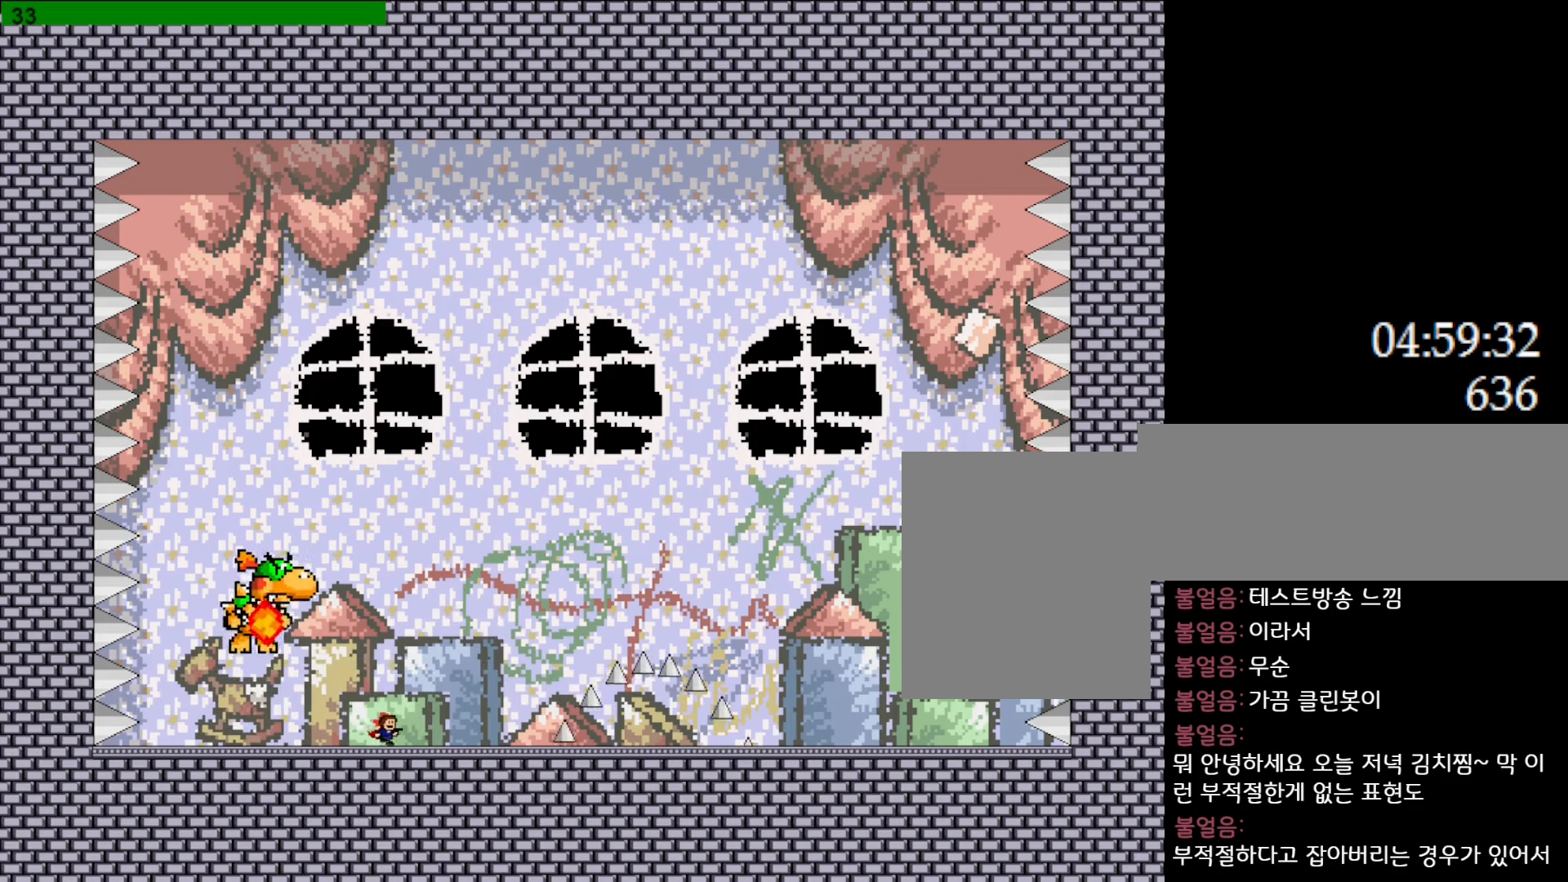
{"keys": ["right"], "events": []}
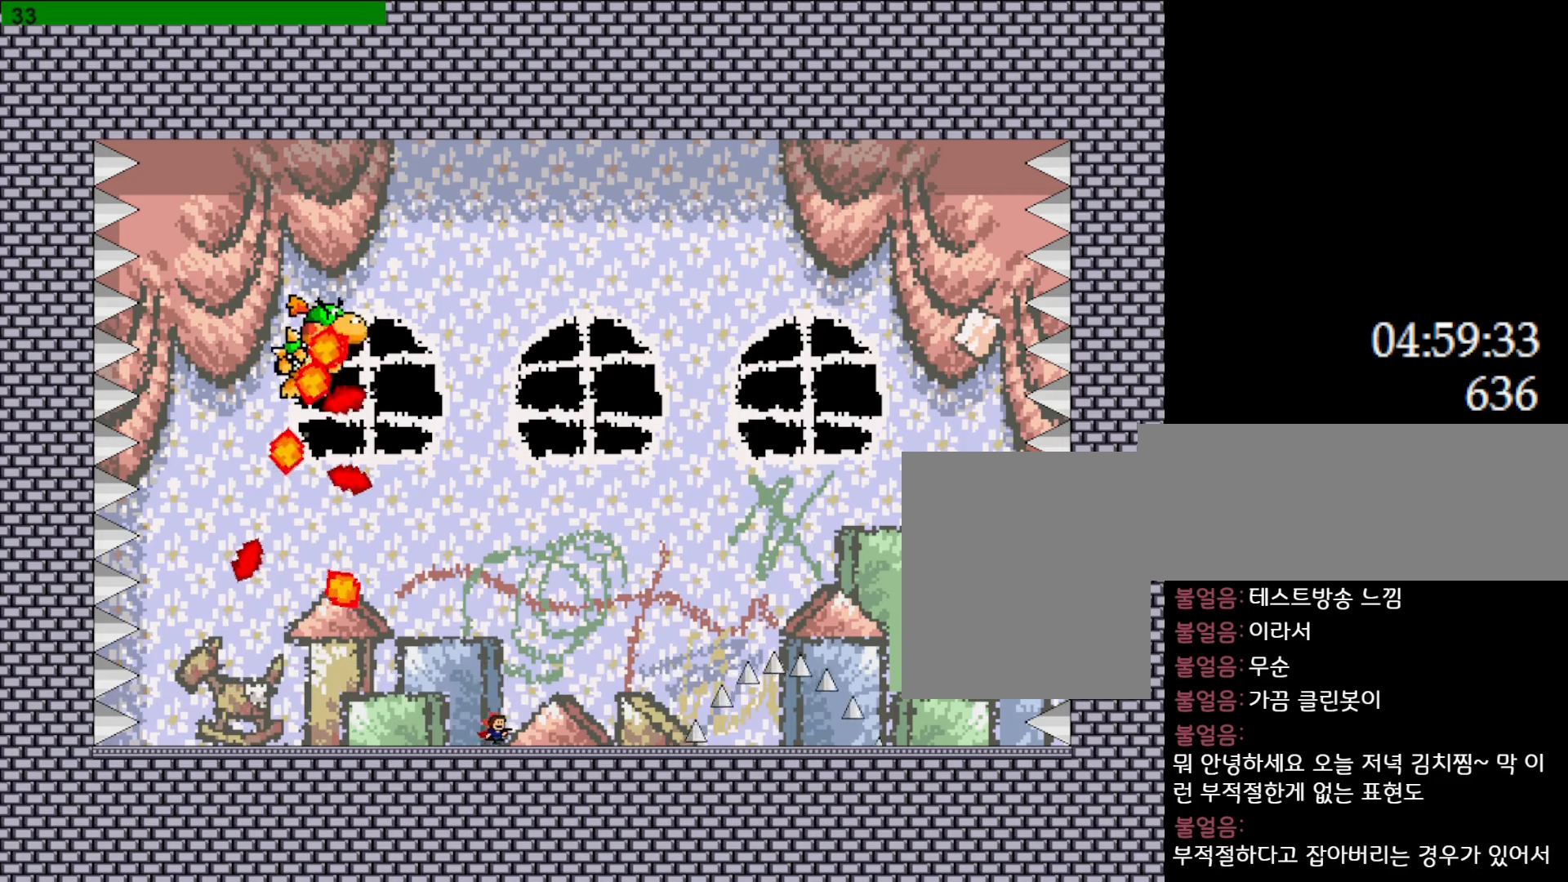
{"keys": ["right"], "events": []}
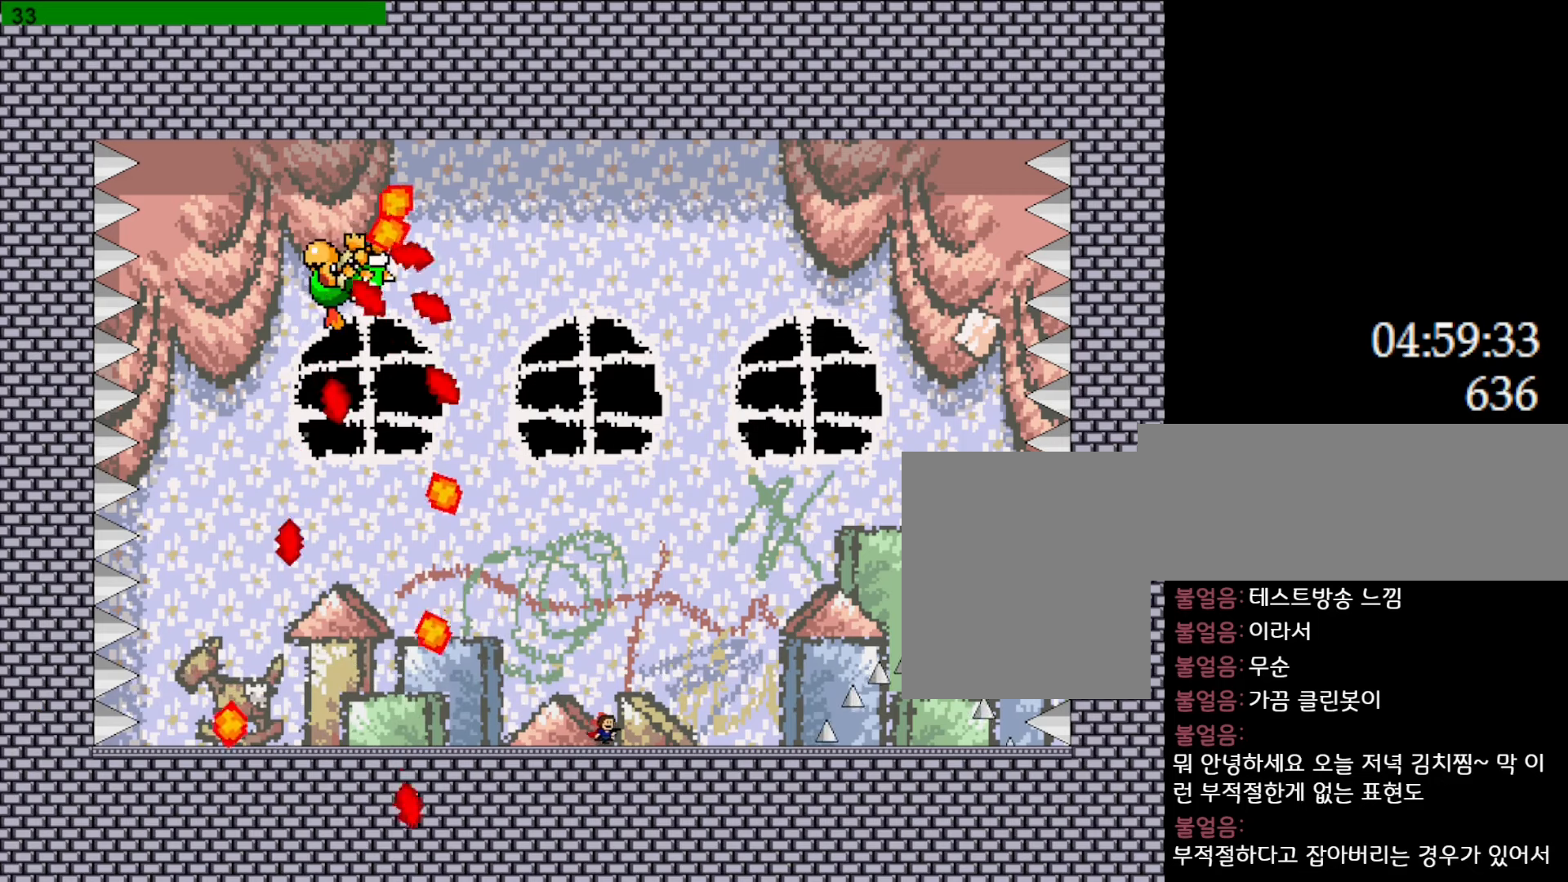
{"keys": ["right"], "events": []}
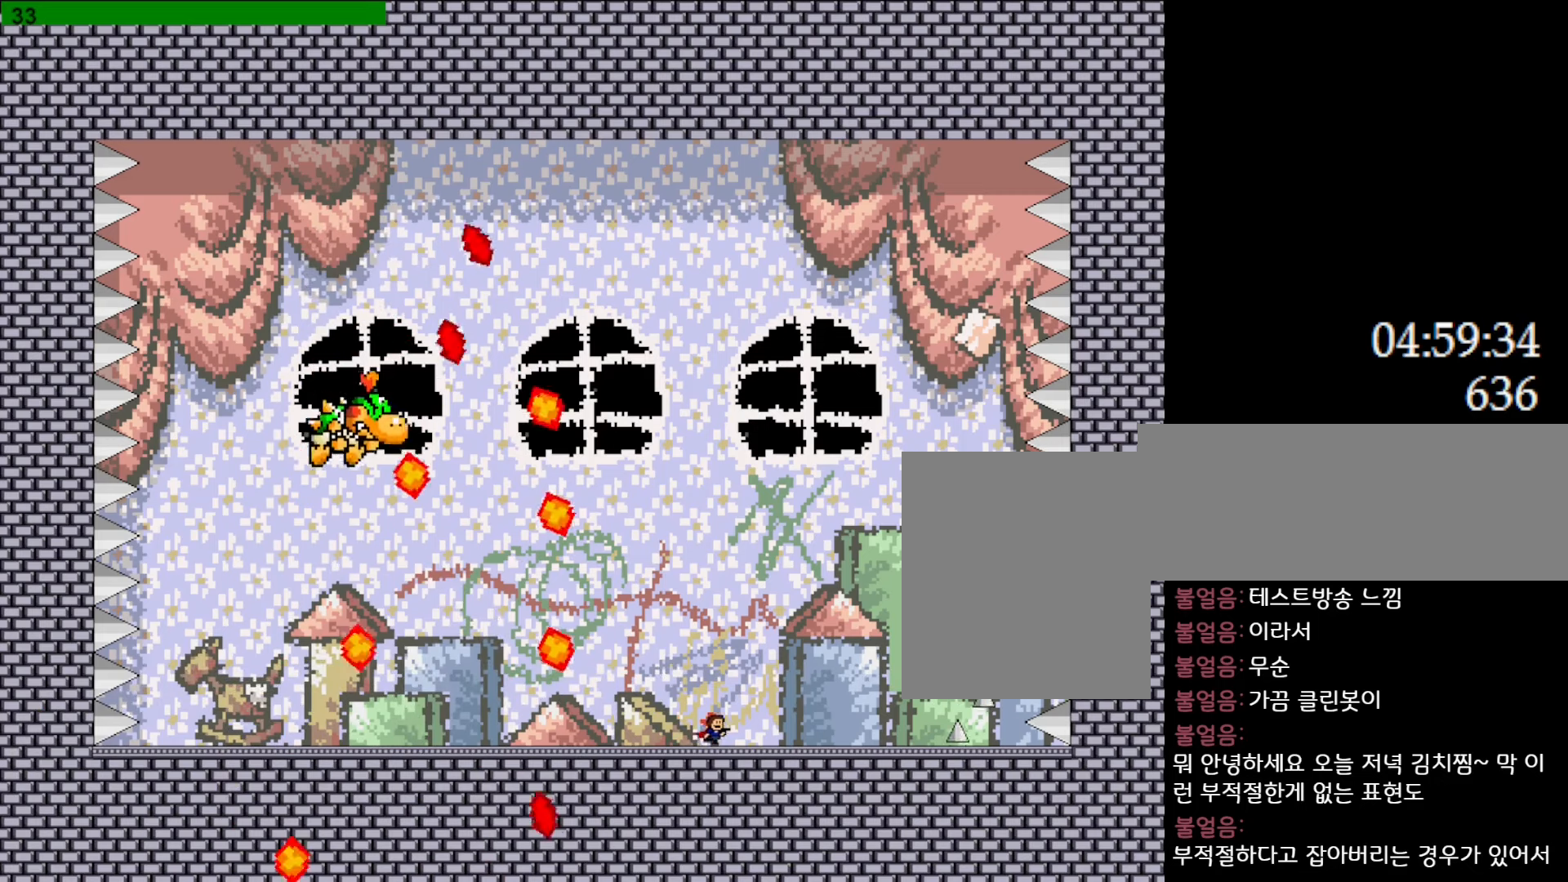
{"keys": [], "events": [[267, "left", "down"], [283, "right", "up"], [333, "z", "down"], [350, "left", "up"], [383, "z", "up"], [433, "z", "down"], [500, "z", "up"]]}
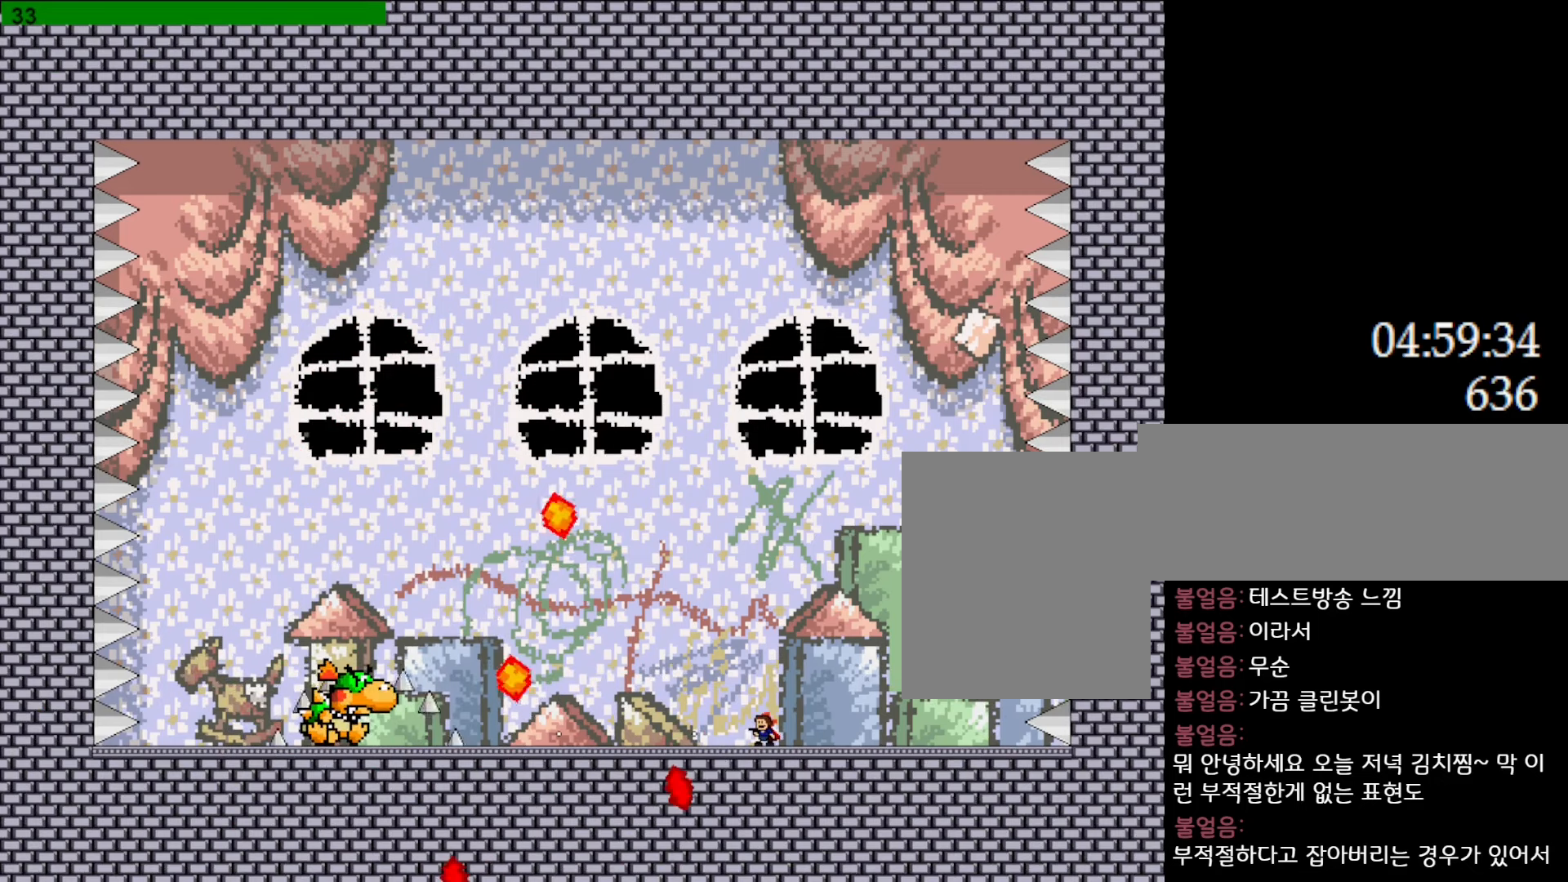
{"keys": ["right"], "events": [[50, "z", "down"], [117, "z", "up"], [183, "z", "down"], [283, "right", "down"], [383, "z", "up"]]}
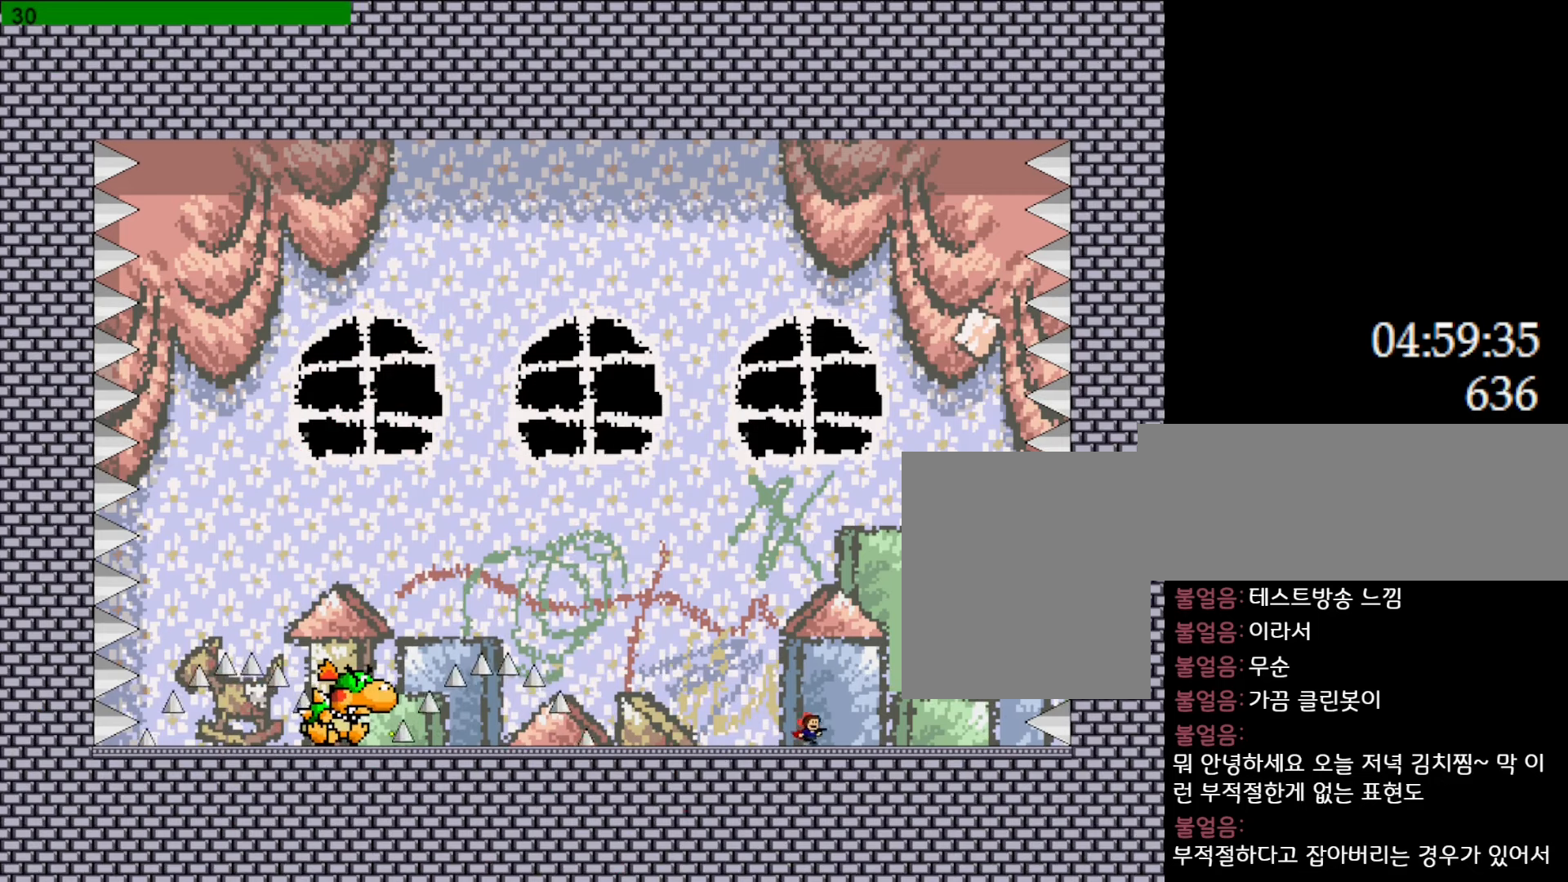
{"keys": ["l_up", "right"], "events": [[33, "left", "down"], [50, "right", "up"], [50, "z", "down"], [117, "z", "up"], [133, "left", "up"], [167, "z", "down"], [233, "right", "down"], [283, "l_up", "down"], [400, "z", "up"]]}
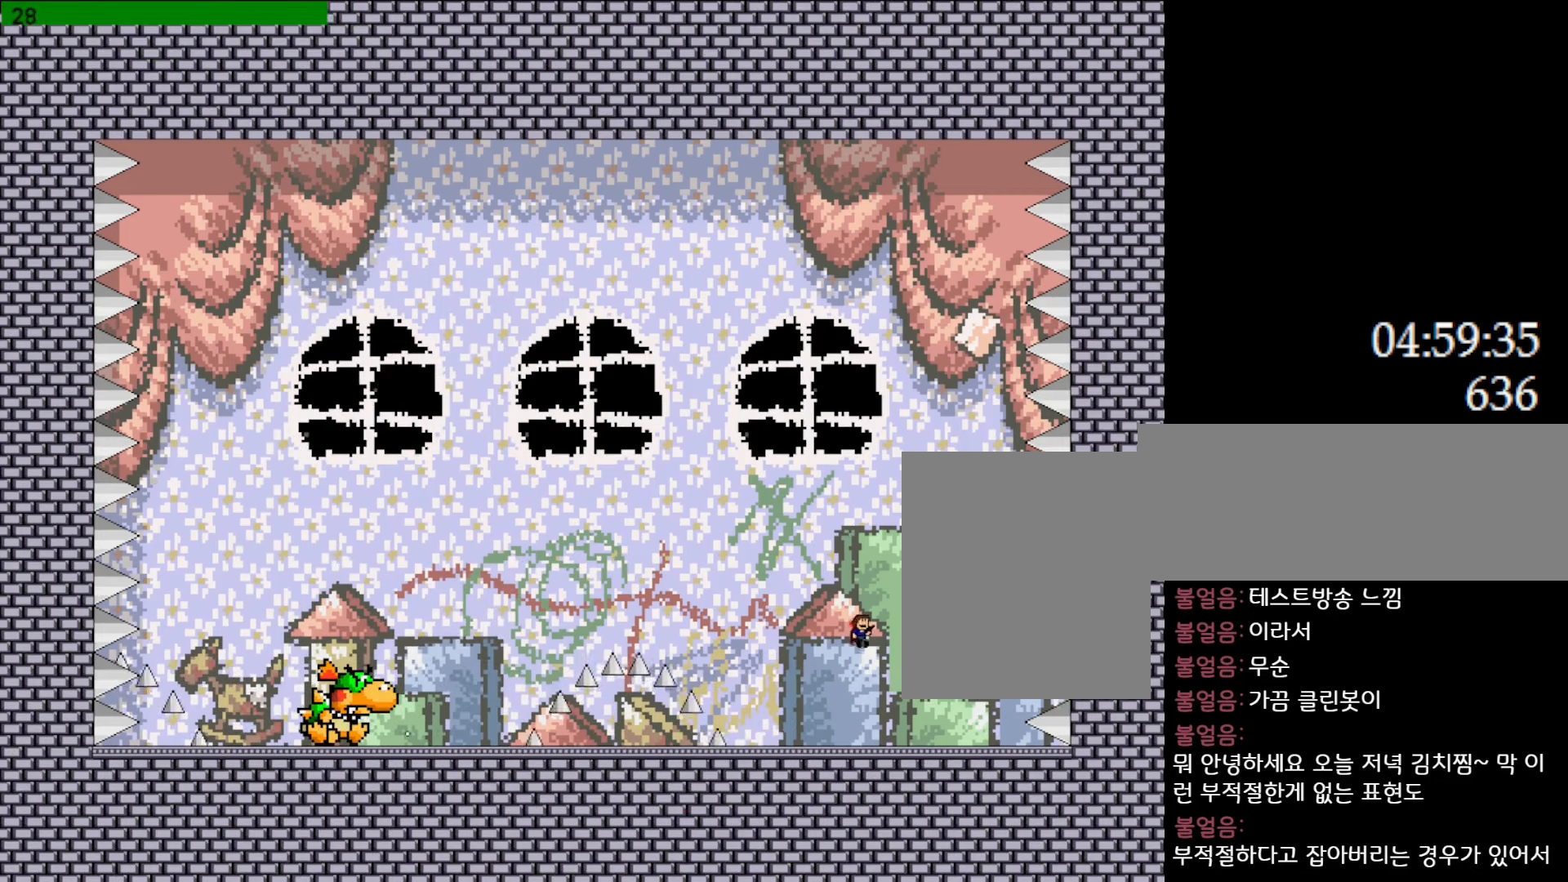
{"keys": ["l_up", "left"], "events": [[217, "l_up", "up"], [283, "right", "up"], [300, "l_up", "down"], [300, "left", "down"]]}
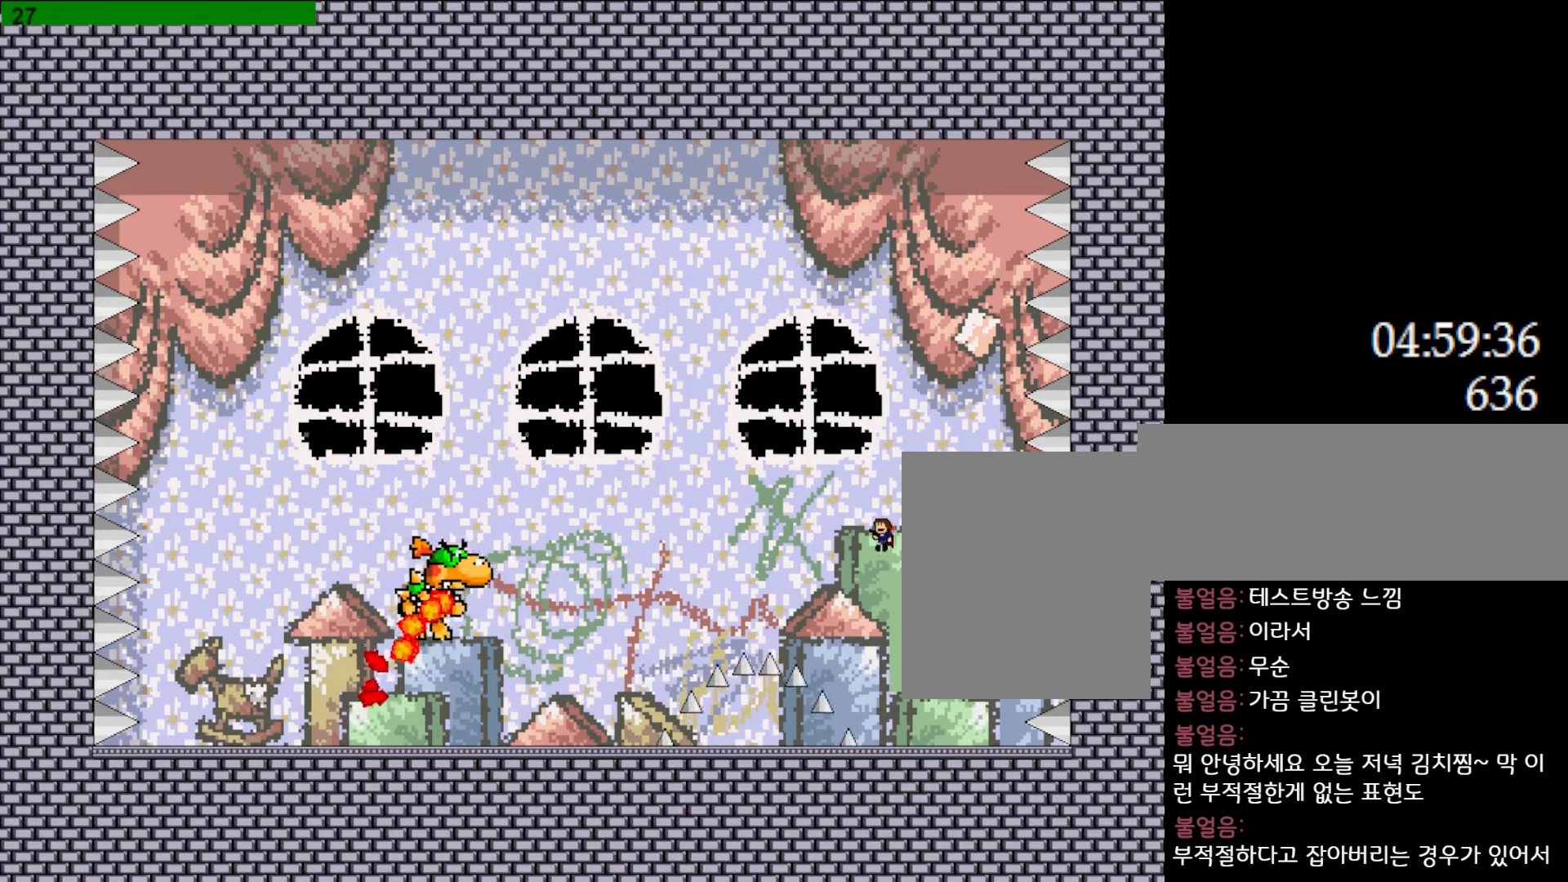
{"keys": ["l_up", "left"], "events": []}